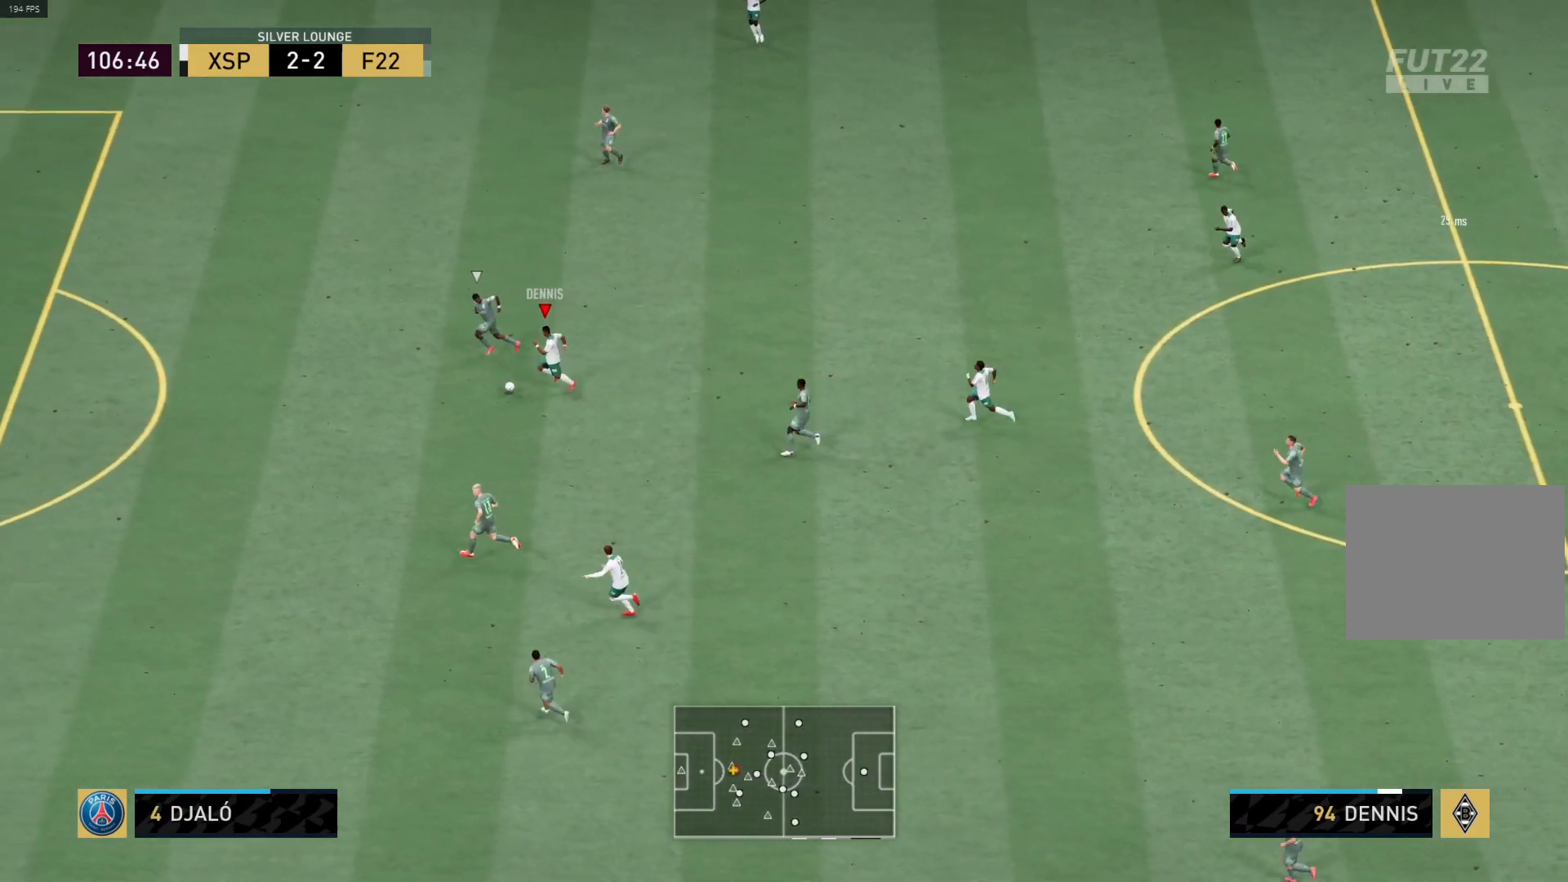
Gameplay with a controller (PlayStation layout); each line is a JSON object with the inputs held at the frame after it. "events" lists button and stick changes between this image and that frame as [ms after this image, input, new state], when the widget could be followed in between.
{"buttons": ["R1", "L3"], "left_stick": "down-left", "right_stick": "center", "events": [[100, "R1", "down"], [133, "left_stick", "down-left"], [150, "L3", "down"]]}
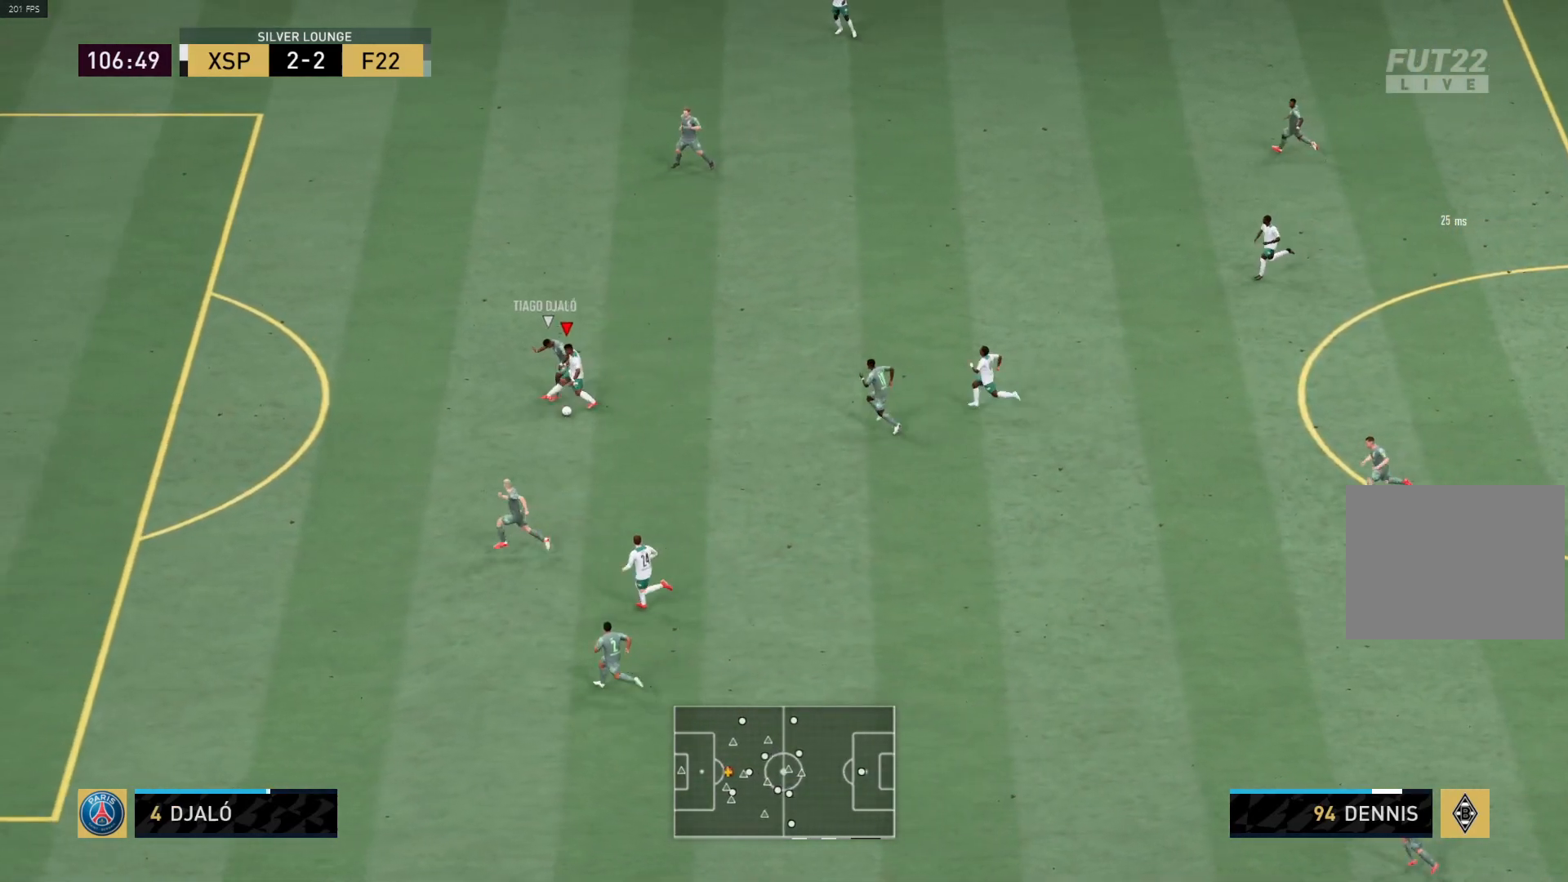
{"buttons": [], "left_stick": "right", "right_stick": "center", "events": [[267, "L3", "up"], [283, "left_stick", "right"], [300, "L1", "down"], [350, "R1", "up"], [433, "L1", "up"]]}
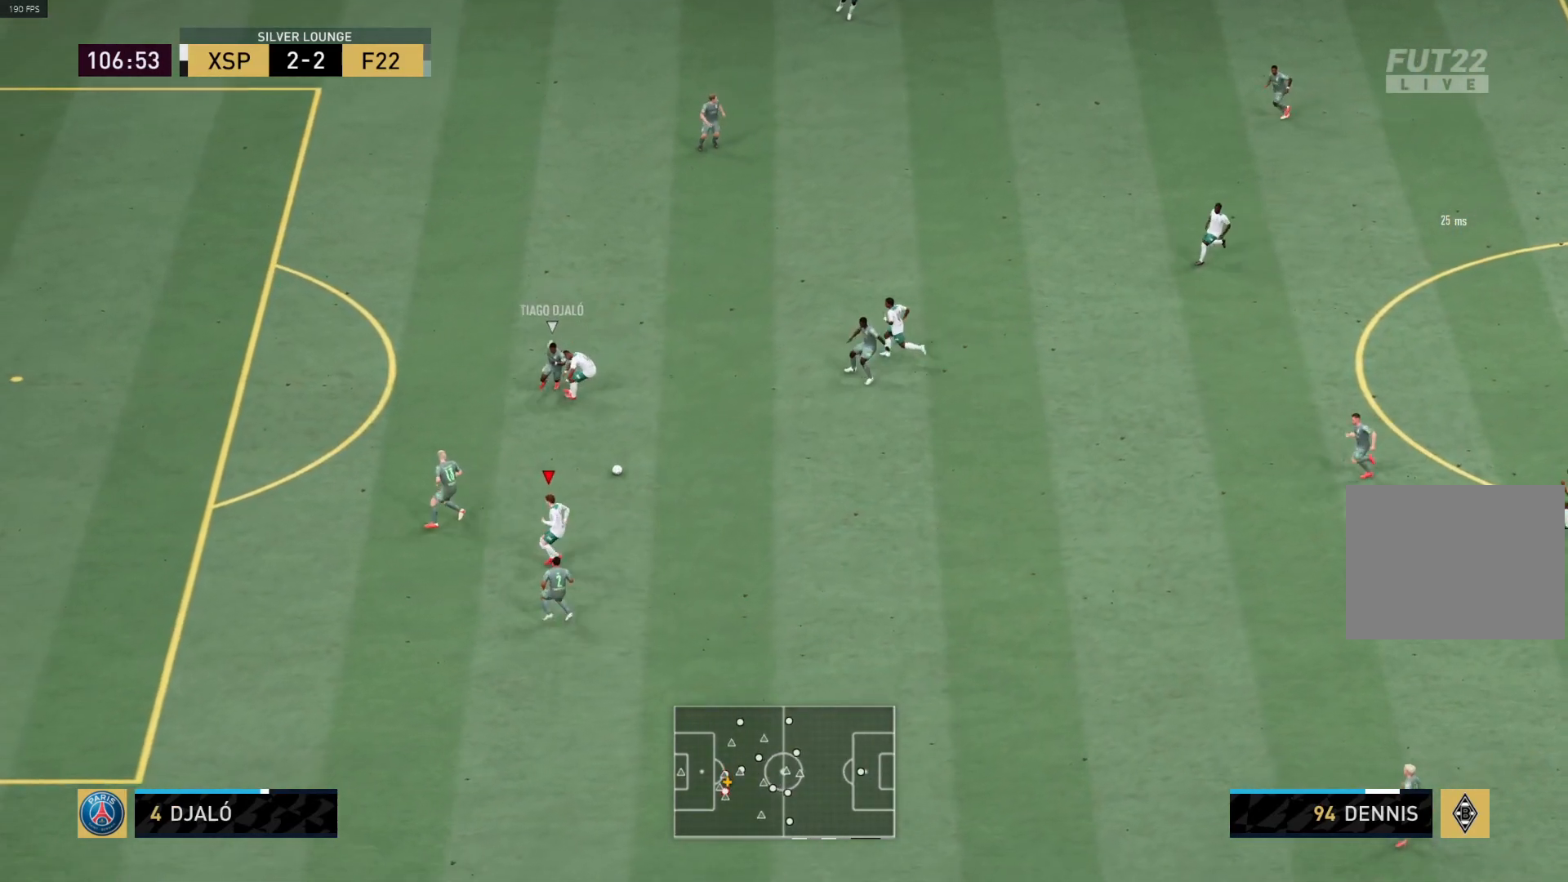
{"buttons": ["R1"], "left_stick": "right", "right_stick": "center", "events": [[50, "R1", "down"]]}
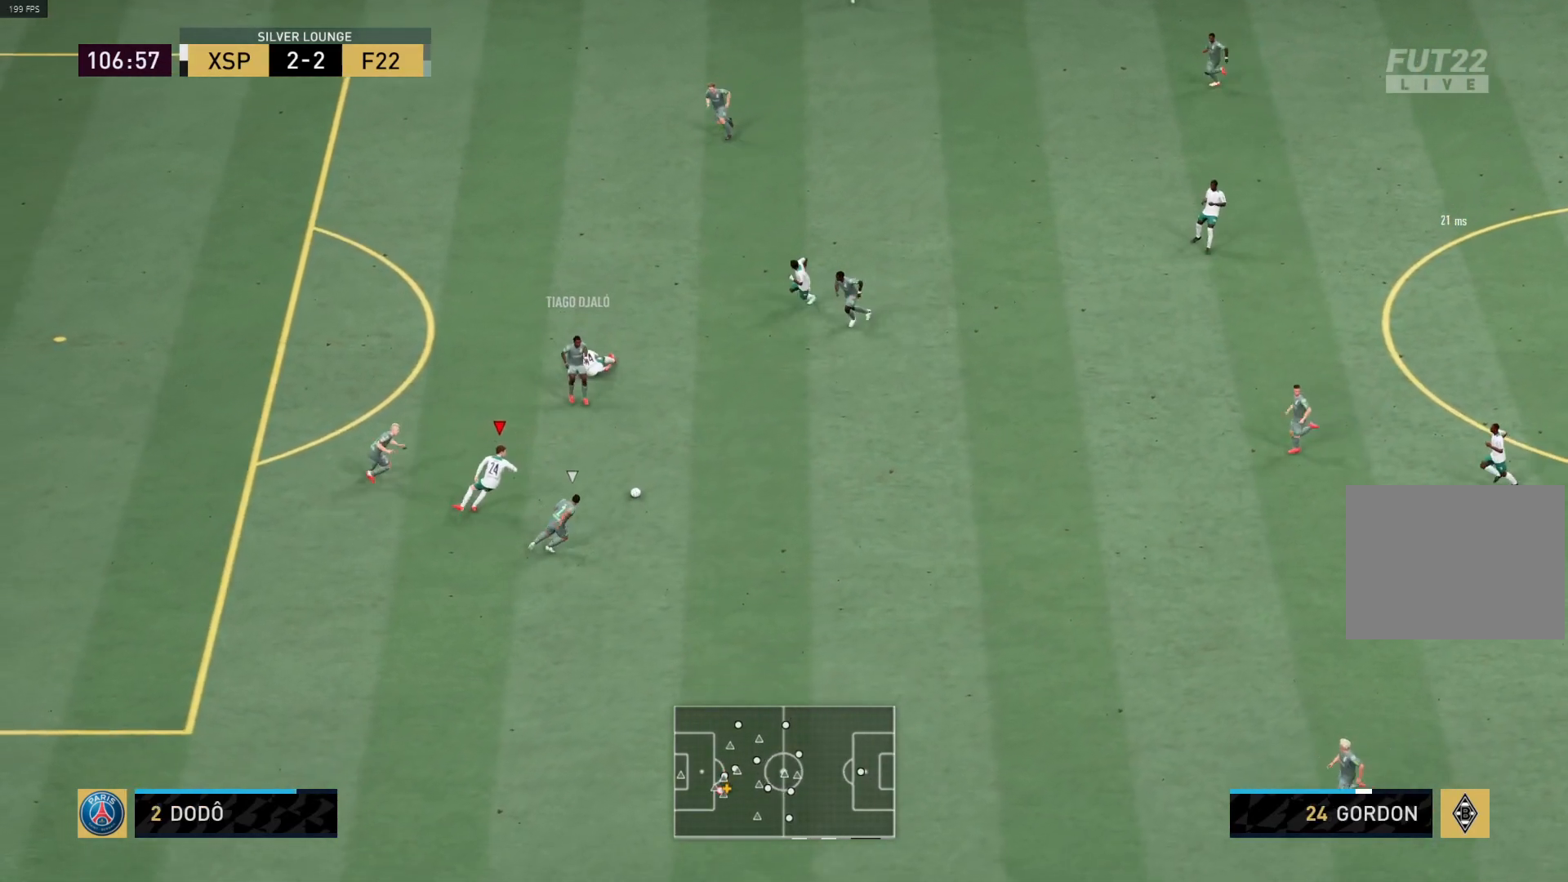
{"buttons": ["R1"], "left_stick": "right", "right_stick": "center", "events": []}
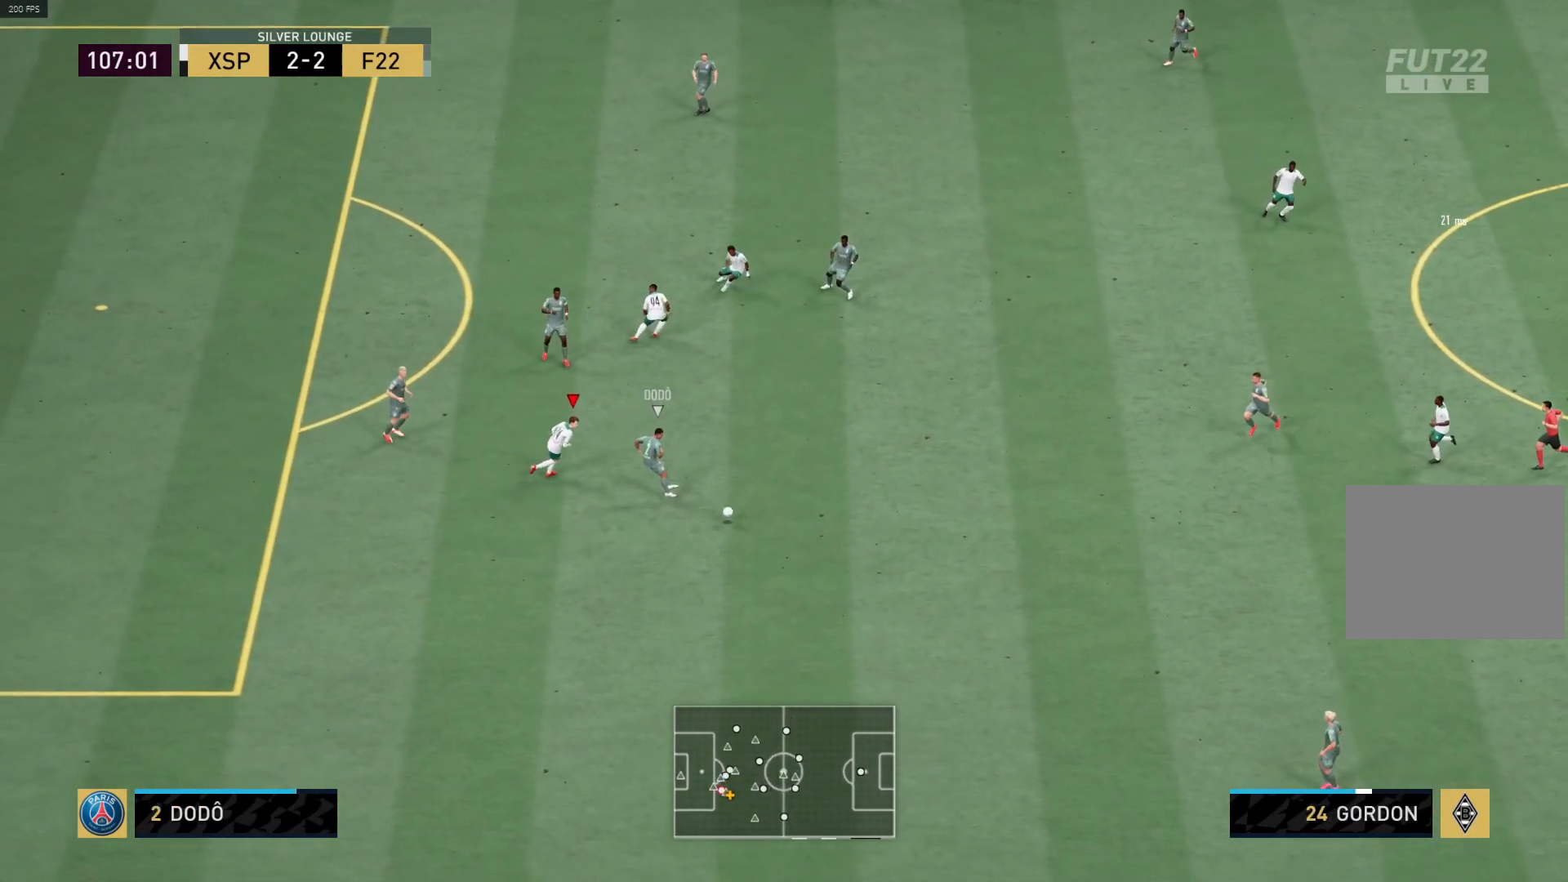
{"buttons": ["R1"], "left_stick": "up-left", "right_stick": "center", "events": [[217, "CROSS", "down"], [217, "L1", "down"], [267, "left_stick", "left"], [350, "L1", "up"], [417, "left_stick", "up-left"], [450, "CROSS", "up"]]}
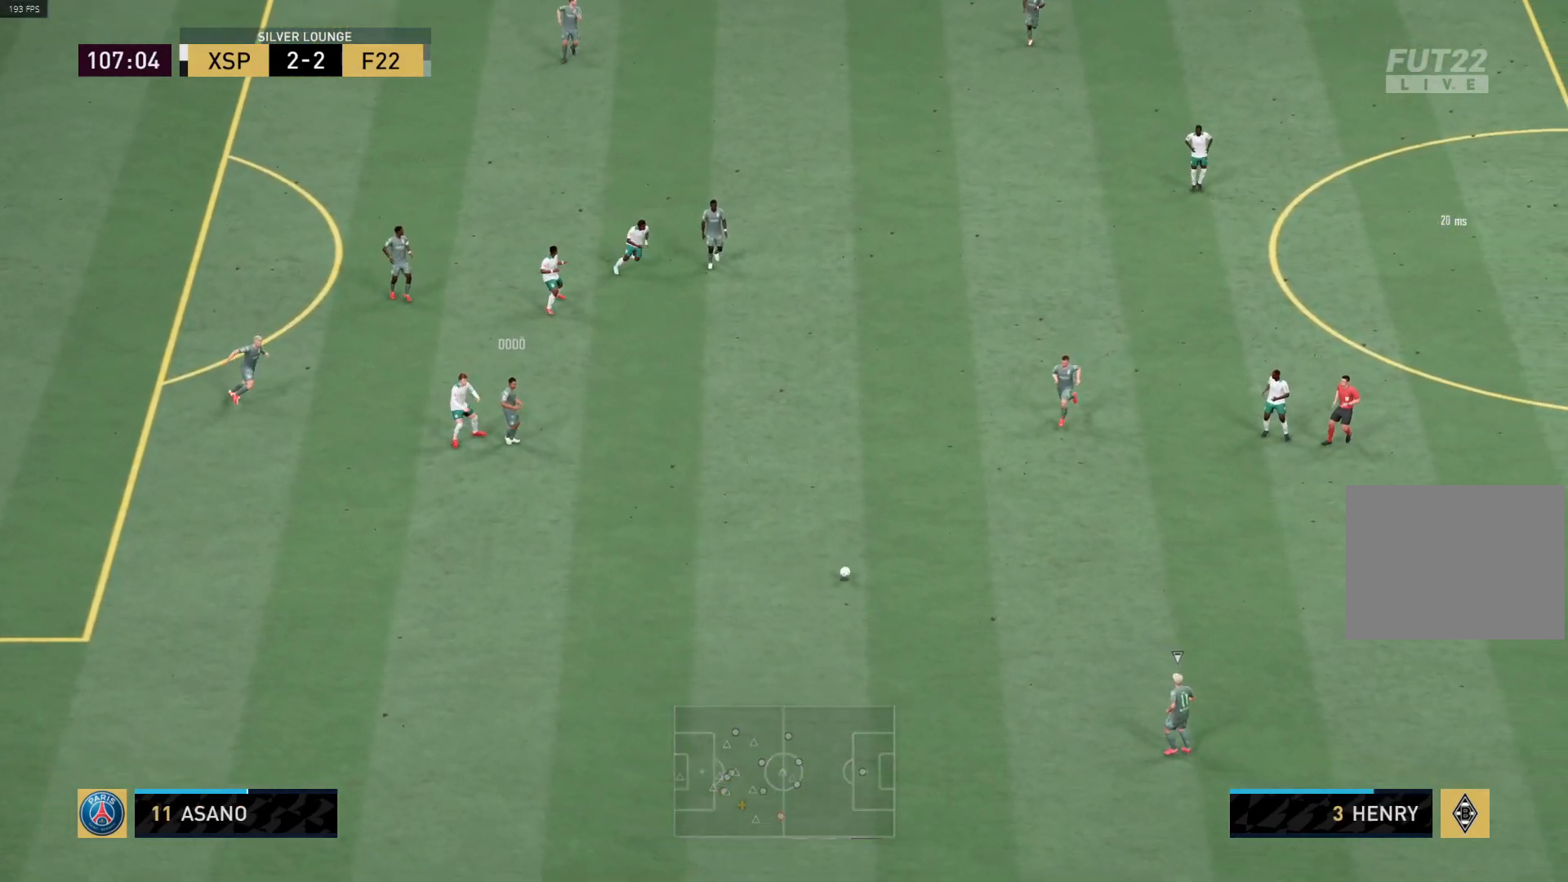
{"buttons": [], "left_stick": "down-left", "right_stick": "center", "events": [[150, "left_stick", "left"], [300, "R1", "up"], [500, "left_stick", "down-left"]]}
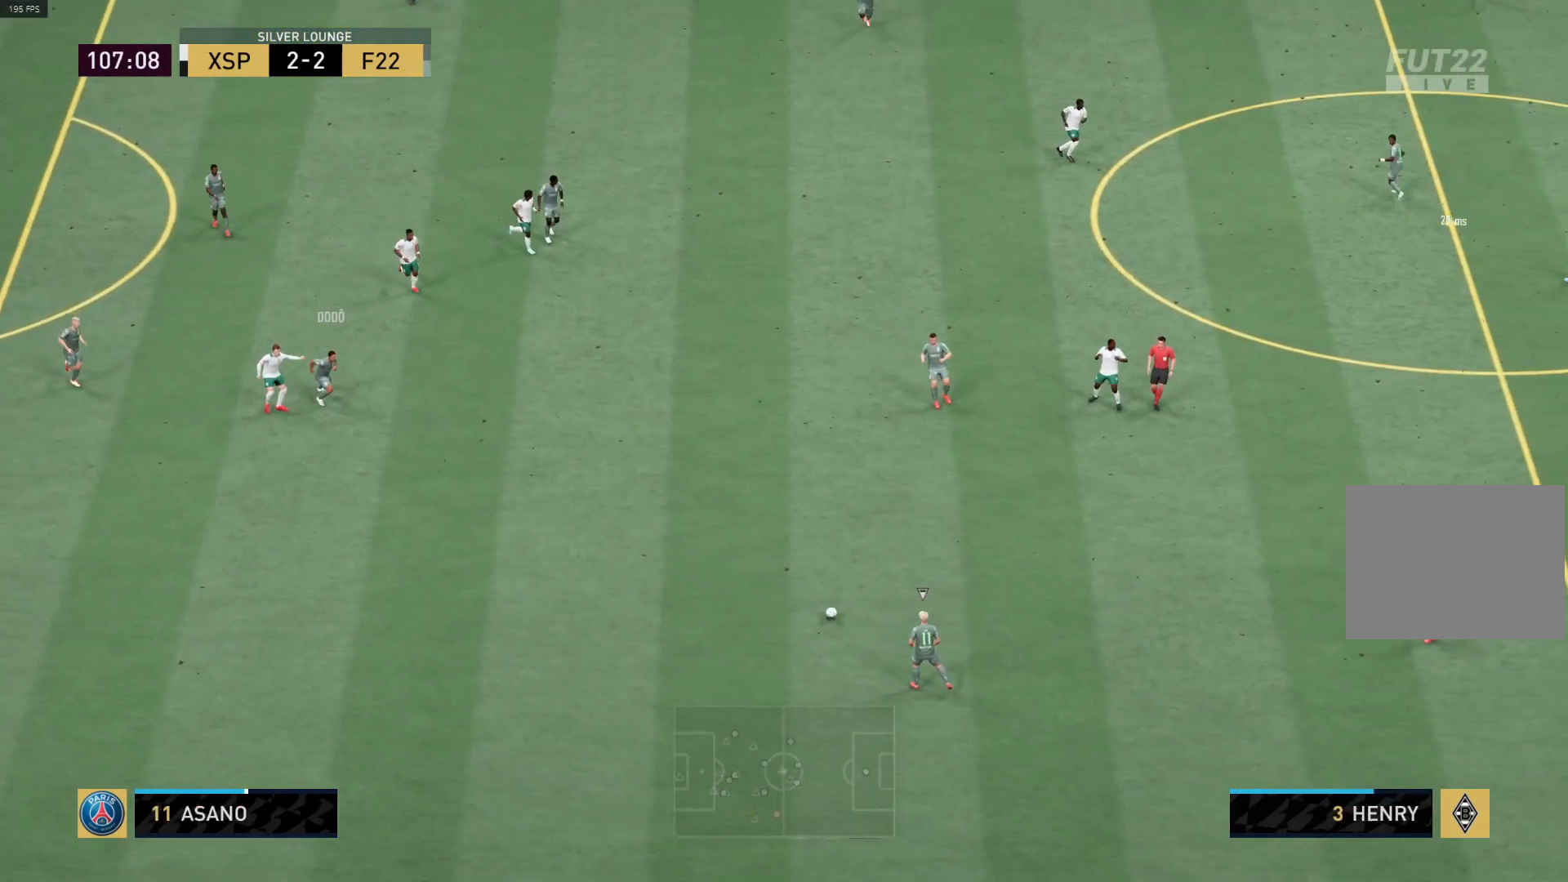
{"buttons": ["R1"], "left_stick": "down-left", "right_stick": "center", "events": [[83, "L1", "down"], [117, "R1", "down"], [150, "left_stick", "left"], [200, "L1", "up"], [350, "left_stick", "down-left"]]}
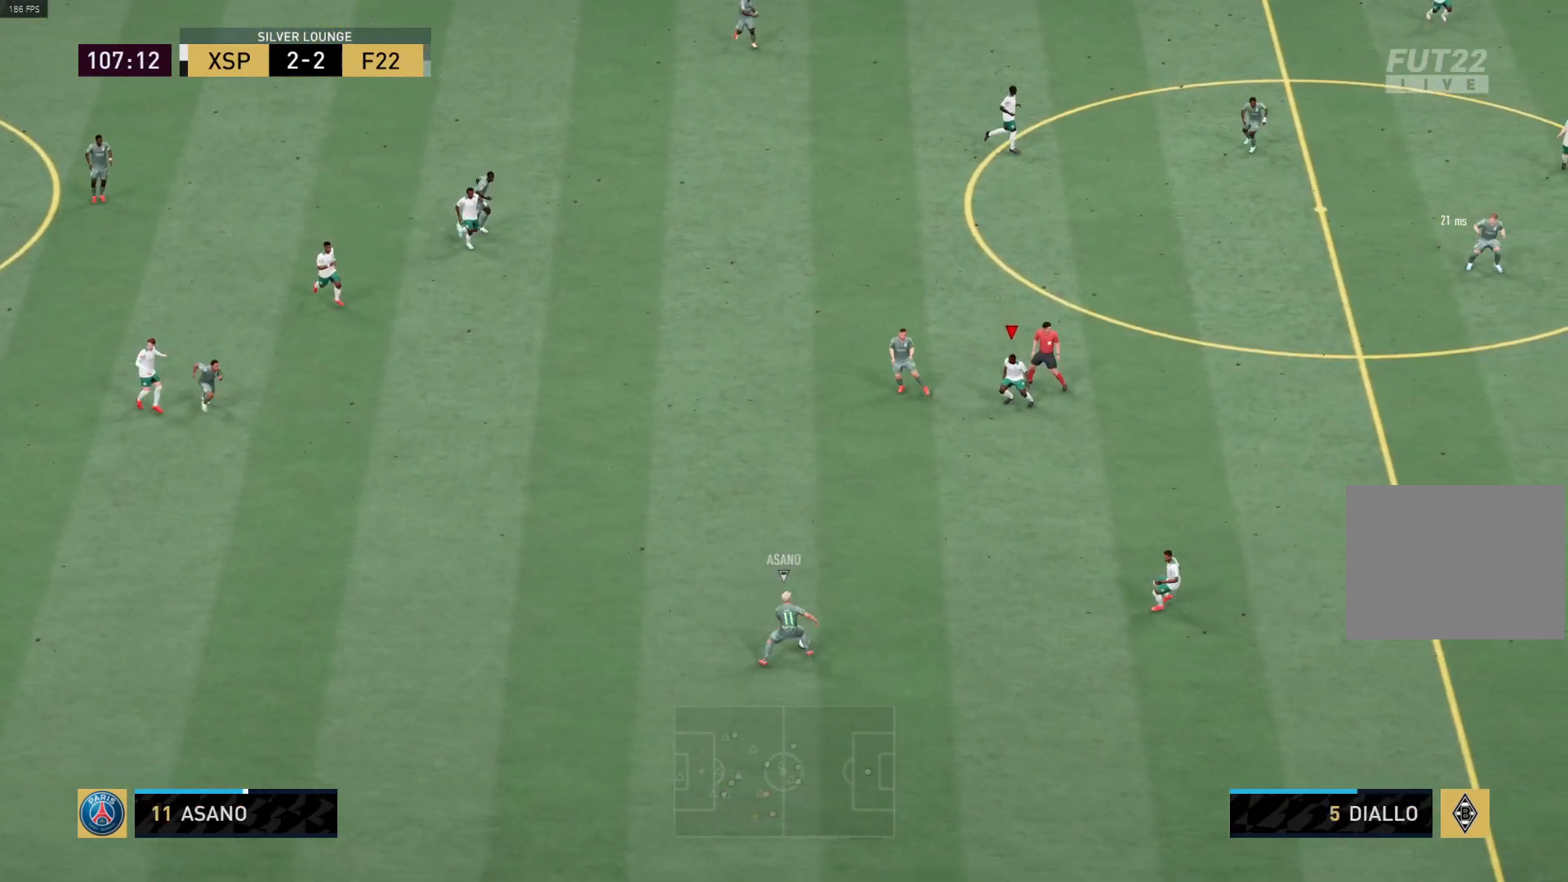
{"buttons": ["R1"], "left_stick": "right", "right_stick": "center", "events": [[50, "left_stick", "up-left"], [117, "R1", "up"], [233, "left_stick", "up-right"], [300, "left_stick", "right"], [350, "R1", "down"]]}
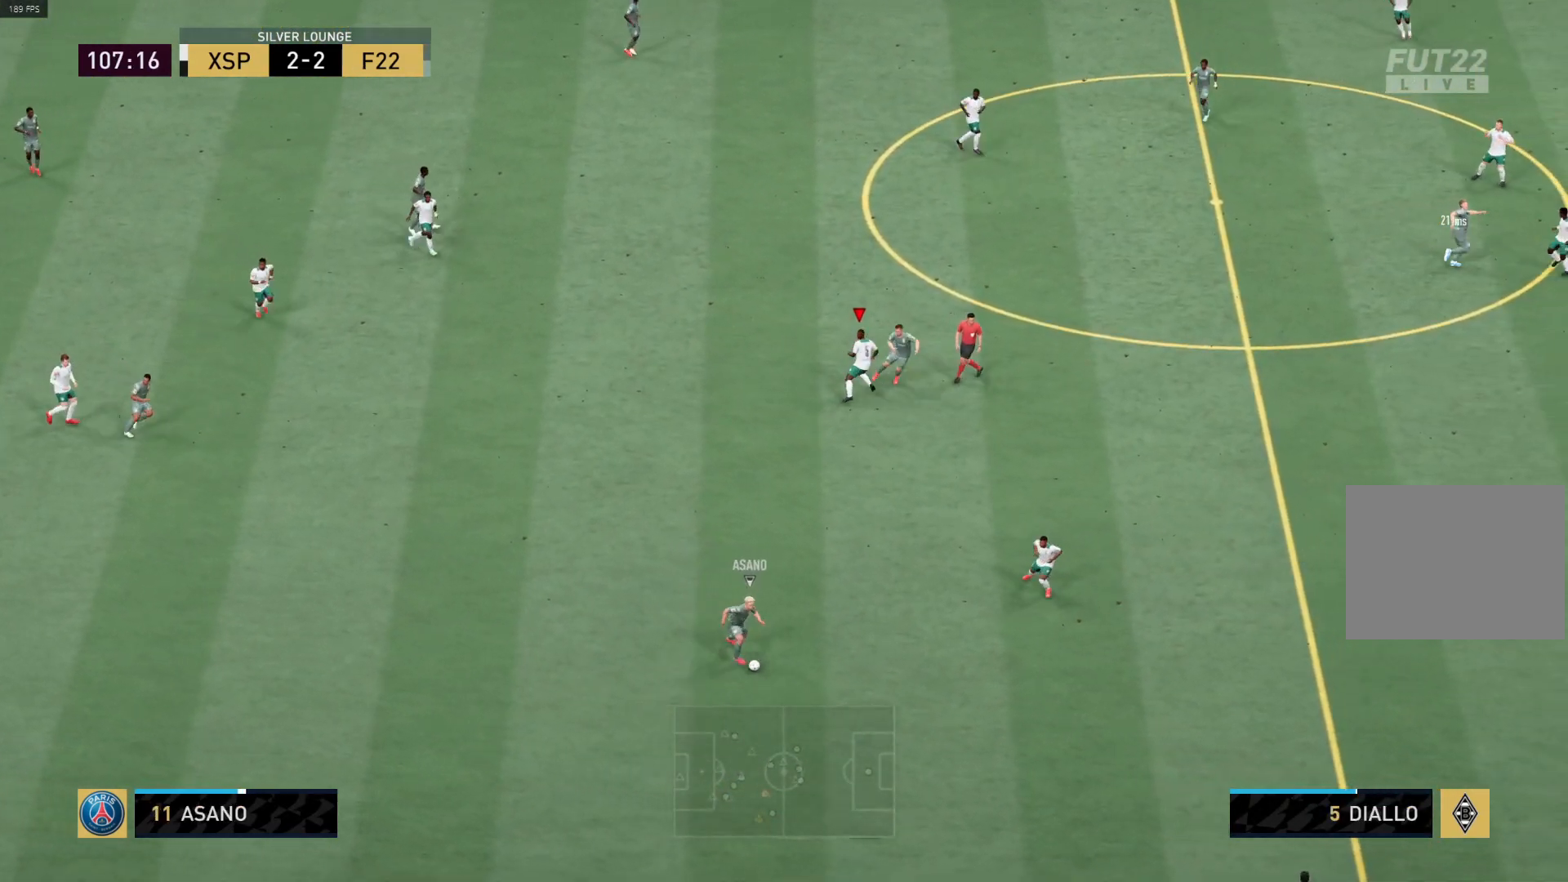
{"buttons": ["R1"], "left_stick": "right", "right_stick": "center", "events": []}
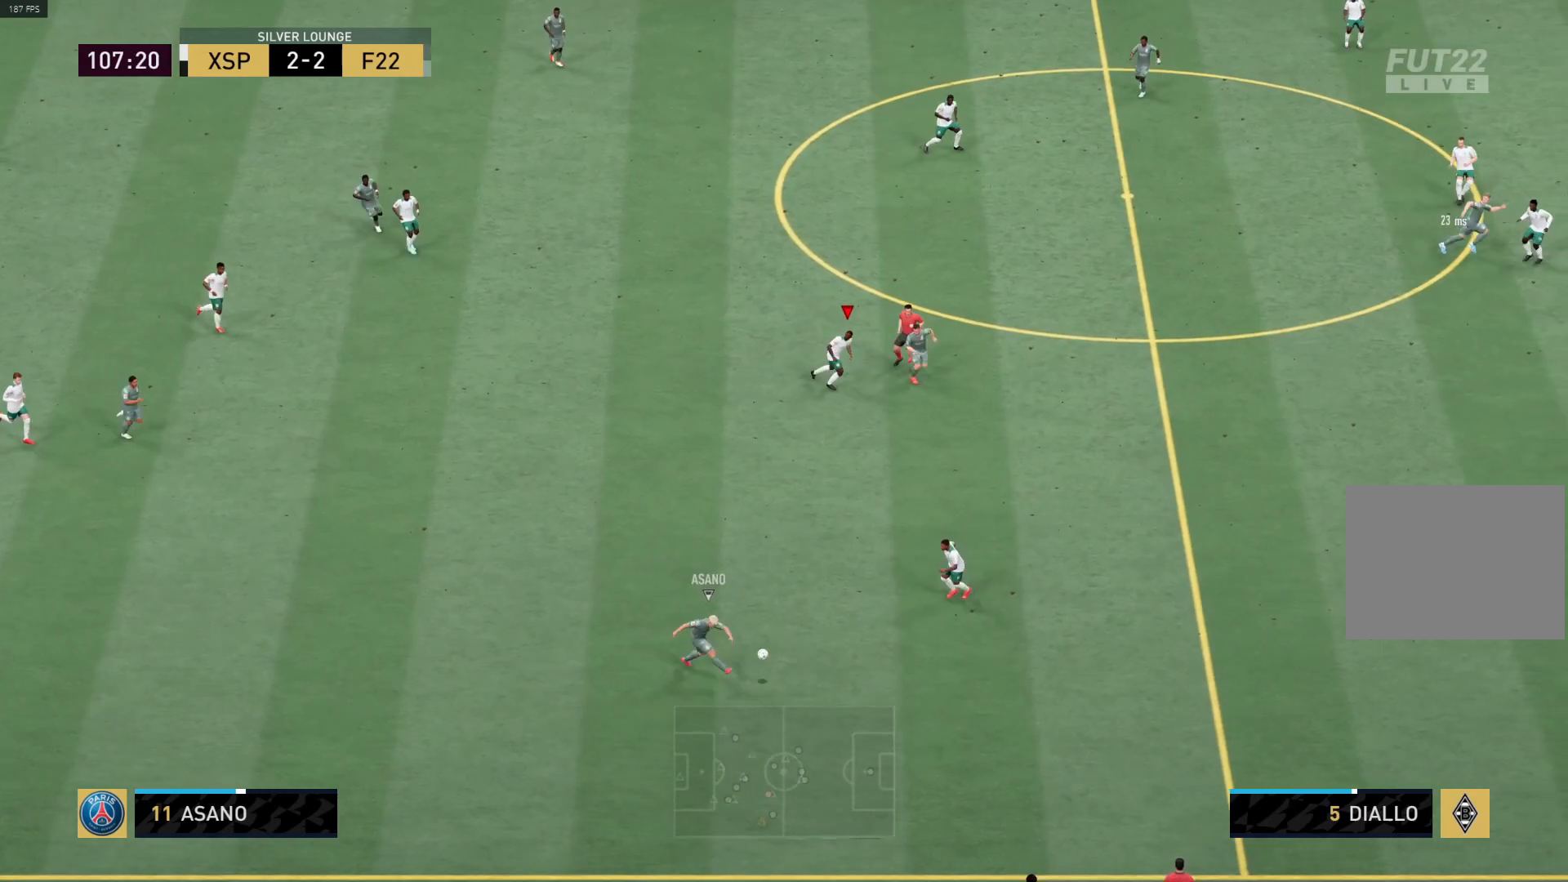
{"buttons": ["R1"], "left_stick": "down-right", "right_stick": "center", "events": [[233, "L1", "down"], [350, "left_stick", "down"], [367, "L1", "up"], [500, "left_stick", "down-right"]]}
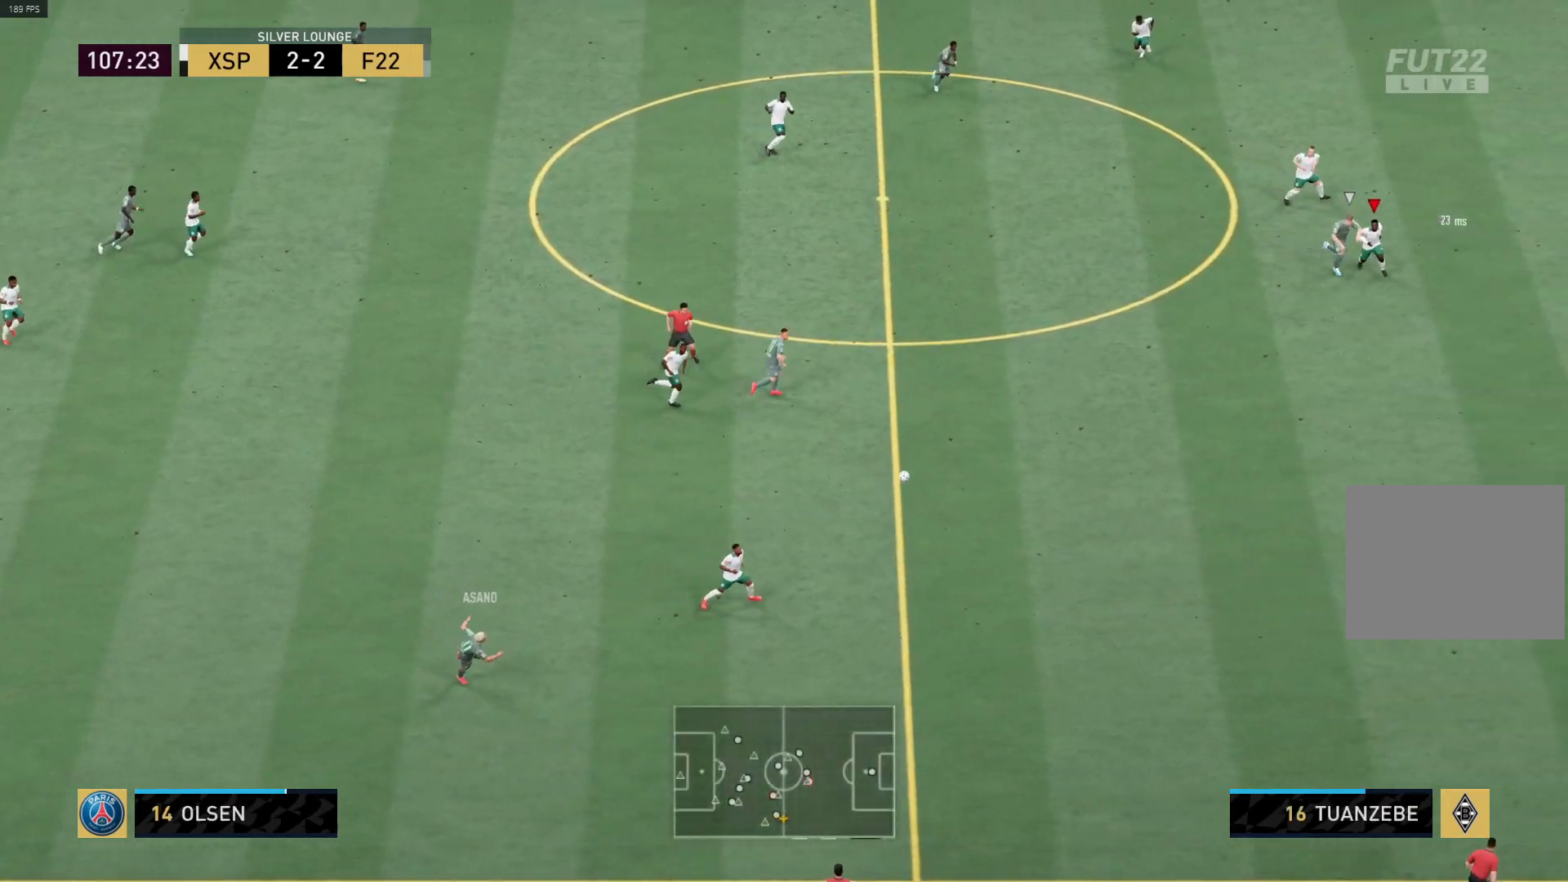
{"buttons": ["R1", "L3"], "left_stick": "down-right", "right_stick": "center", "events": [[133, "L3", "down"]]}
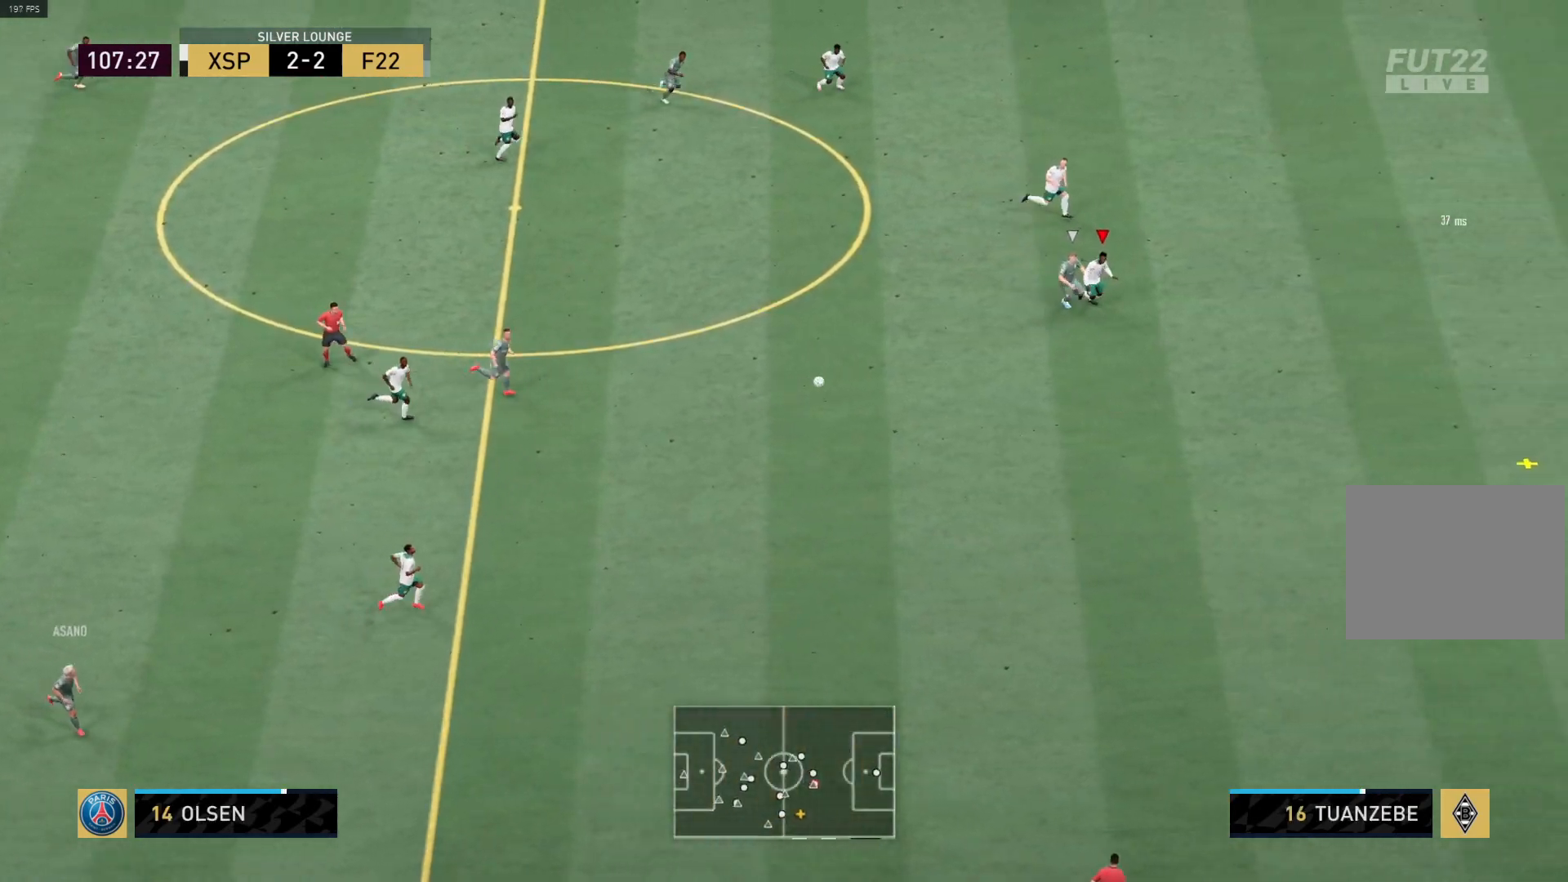
{"buttons": ["R1", "L3"], "left_stick": "down-right", "right_stick": "center", "events": []}
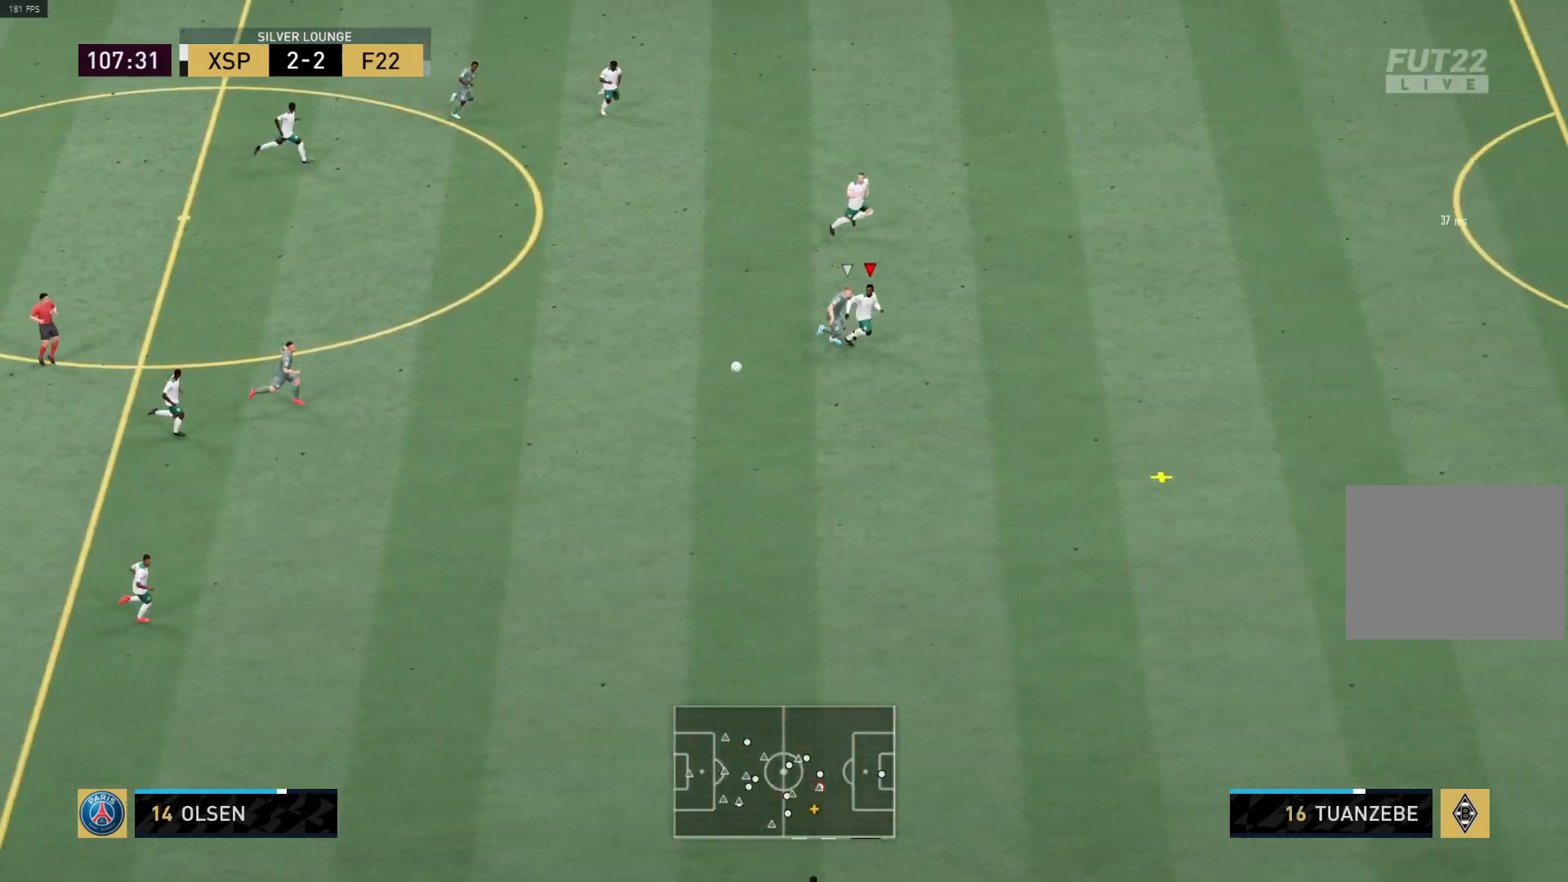
{"buttons": ["R1", "L3"], "left_stick": "down-right", "right_stick": "center", "events": []}
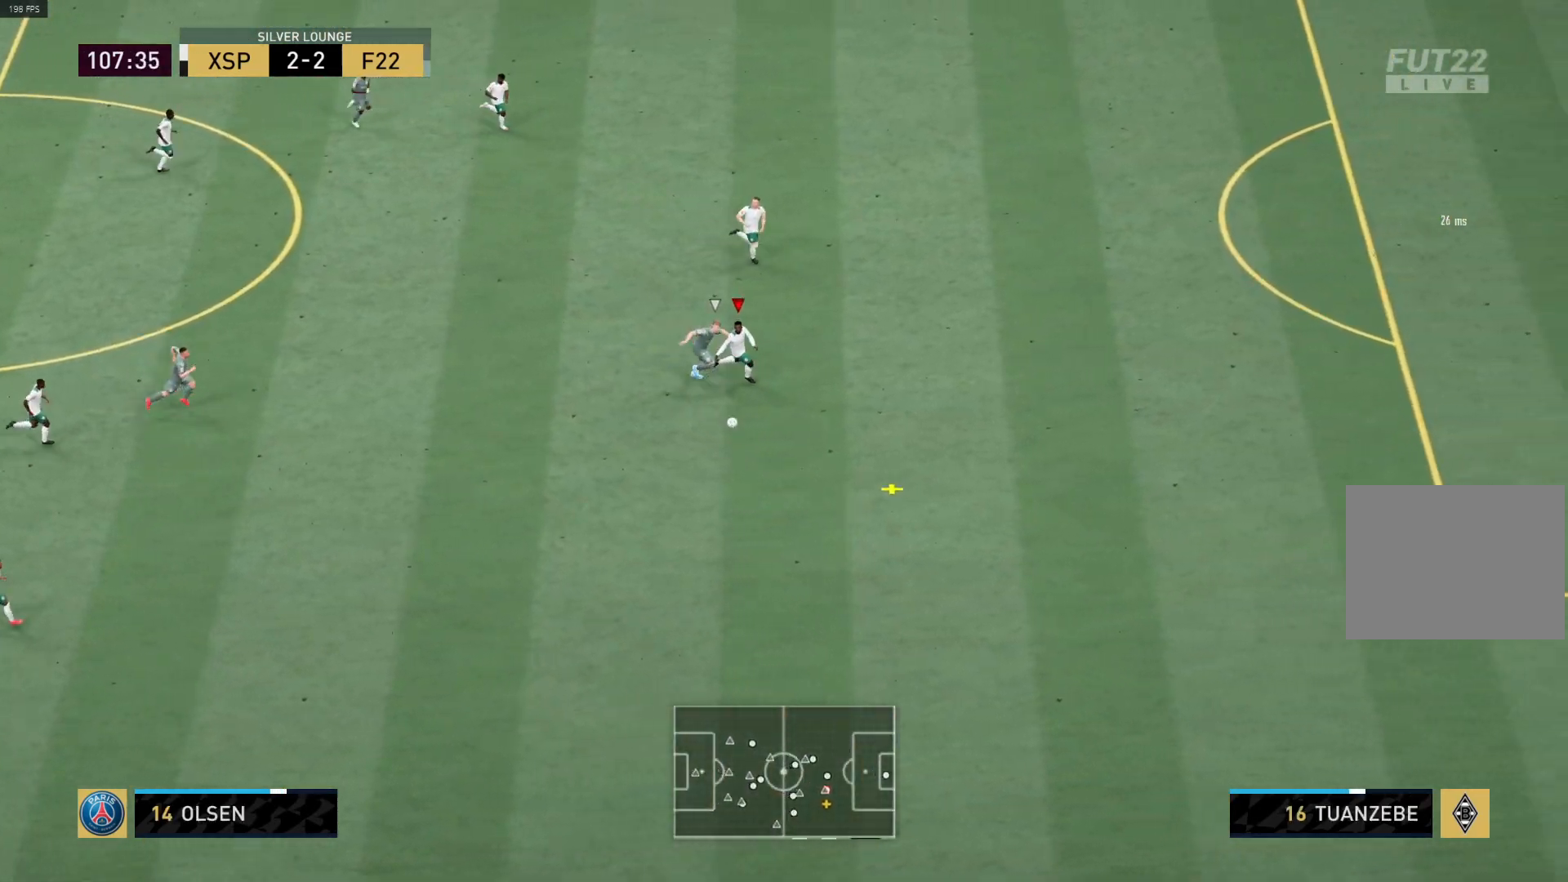
{"buttons": ["CROSS", "R1", "L3"], "left_stick": "down", "right_stick": "center", "events": [[450, "CROSS", "down"], [467, "left_stick", "down"]]}
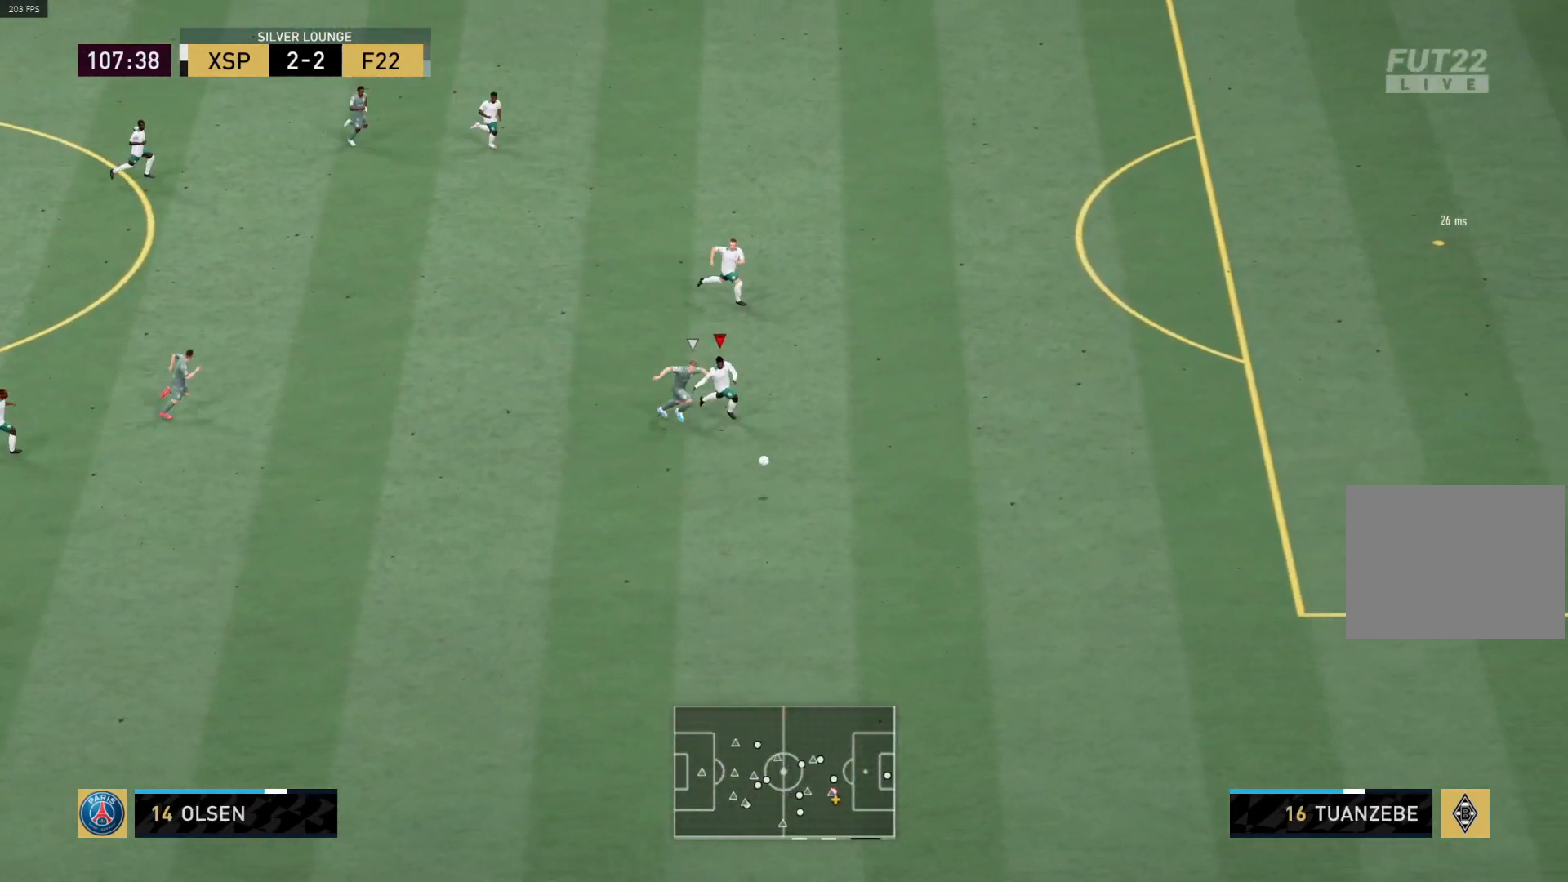
{"buttons": ["L3"], "left_stick": "down-left", "right_stick": "center", "events": [[117, "left_stick", "down-left"], [150, "CROSS", "up"], [433, "R1", "up"]]}
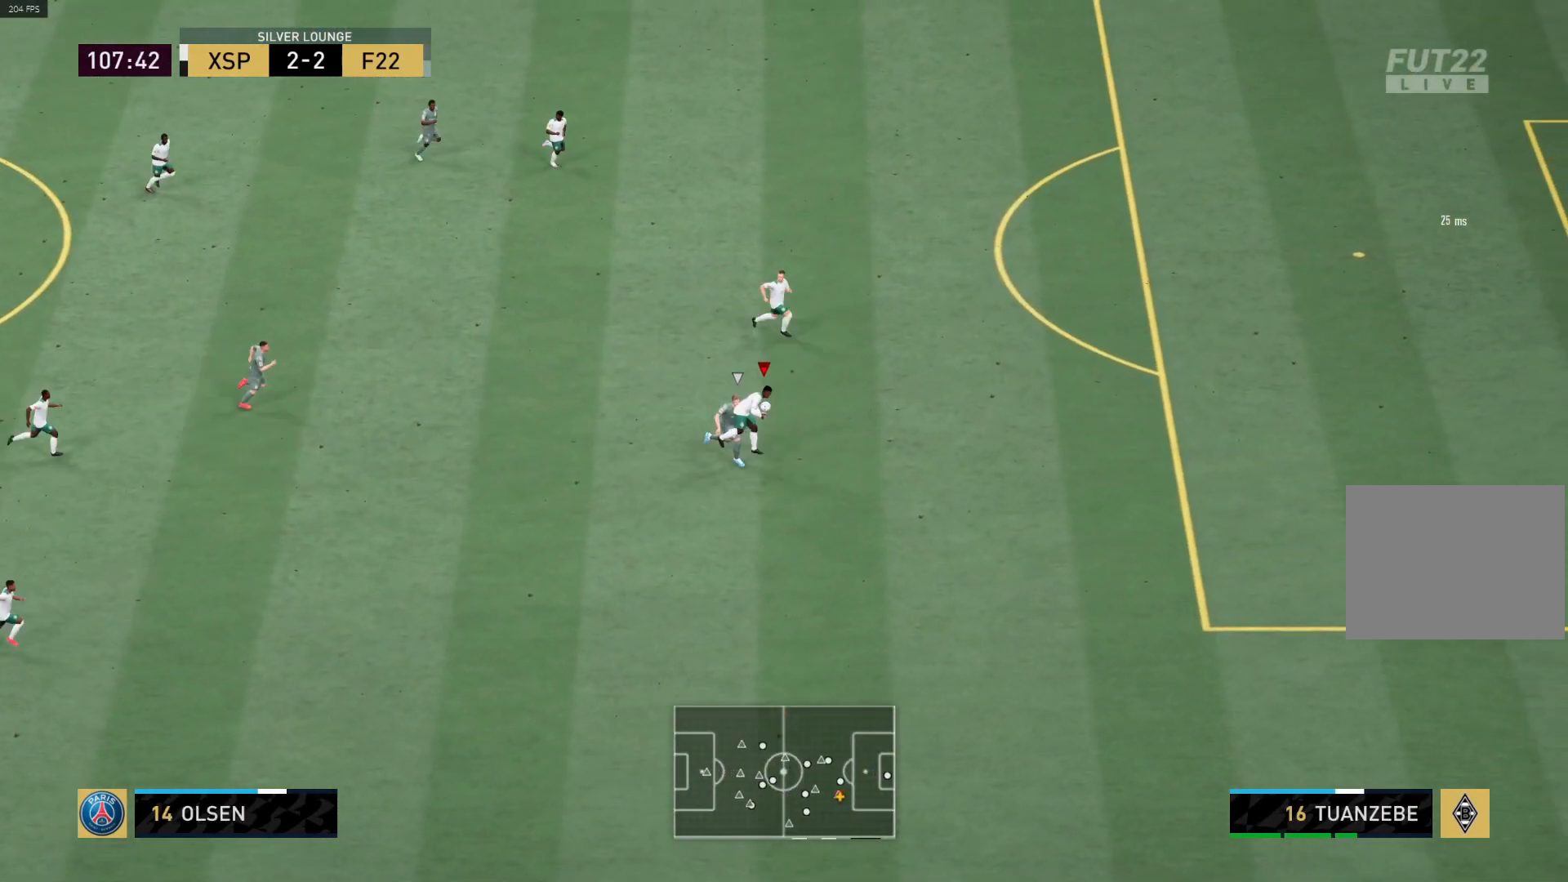
{"buttons": ["R1"], "left_stick": "up", "right_stick": "center", "events": [[167, "left_stick", "left"], [250, "L3", "up"], [300, "R1", "down"], [383, "left_stick", "up-left"], [483, "left_stick", "up"]]}
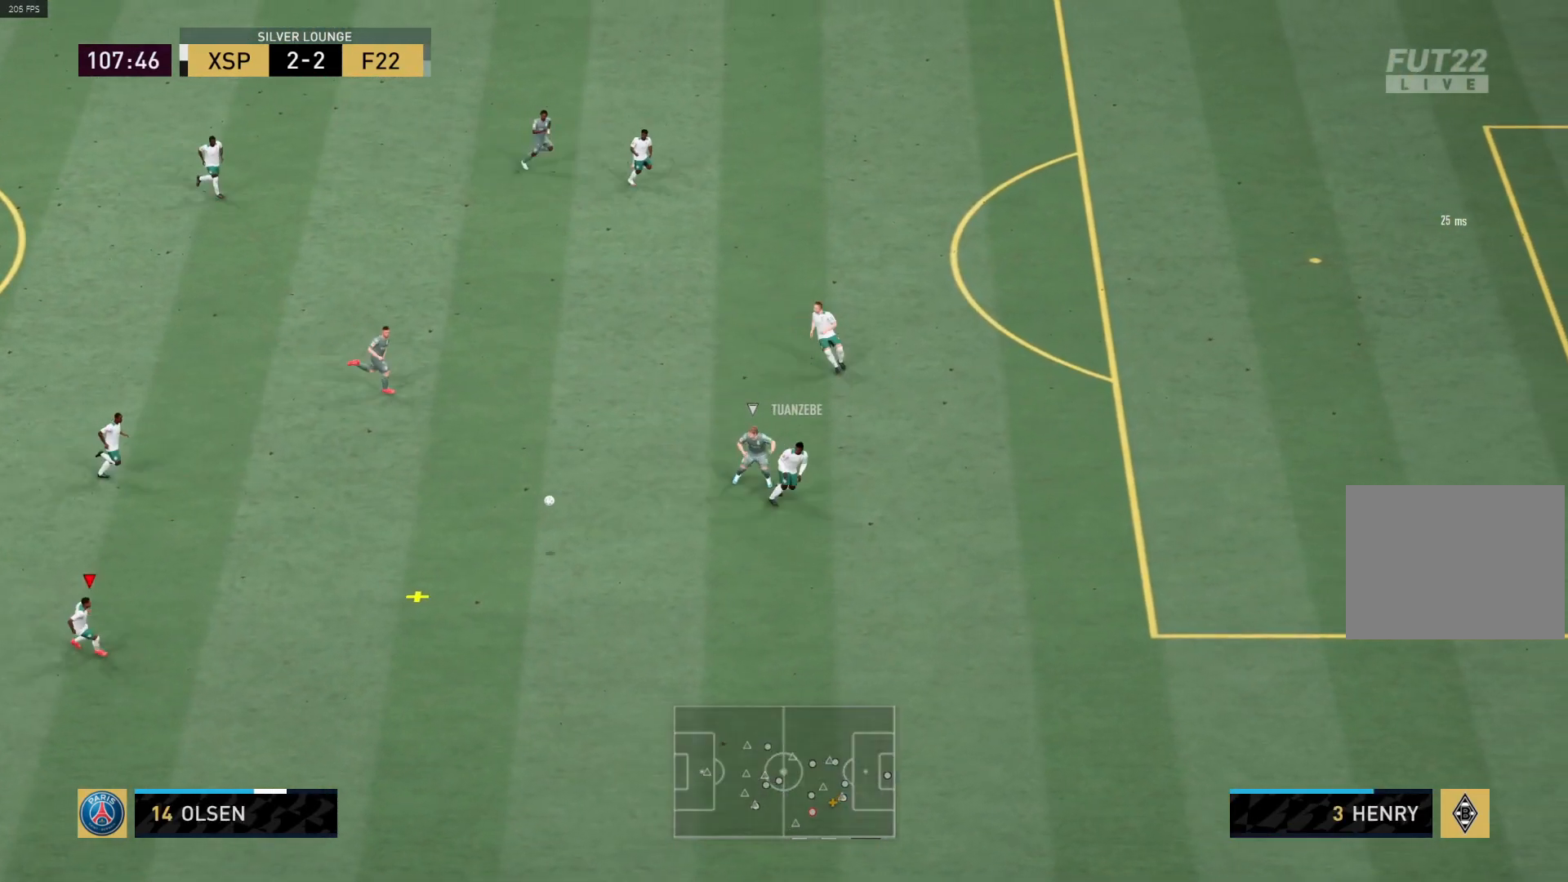
{"buttons": ["CROSS", "L2"], "left_stick": "up", "right_stick": "center", "events": [[250, "R1", "up"], [433, "L2", "down"], [483, "CROSS", "down"]]}
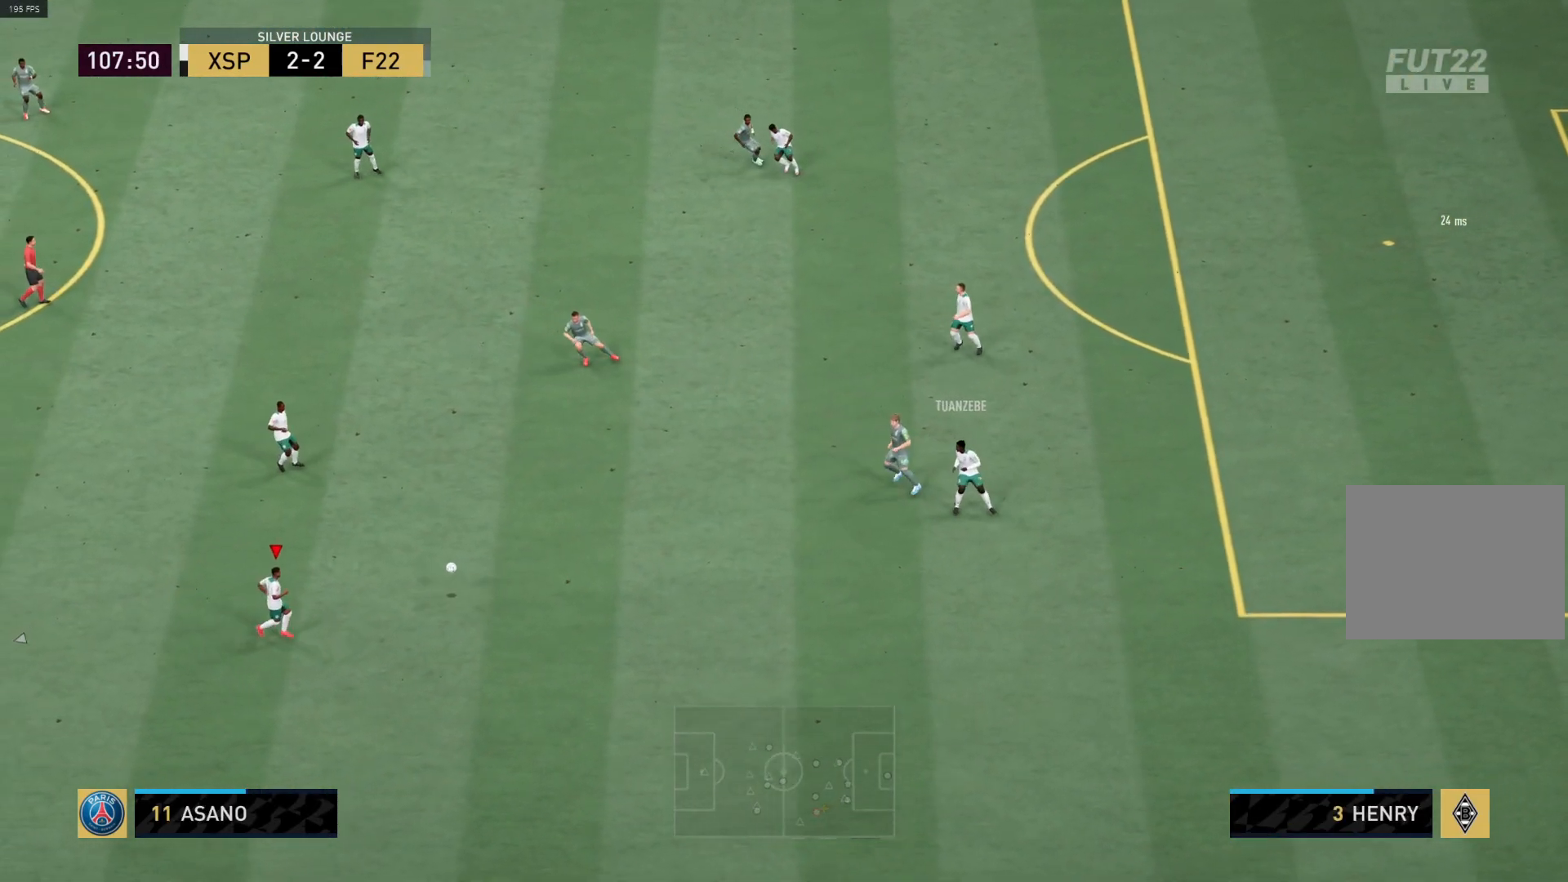
{"buttons": [], "left_stick": "up-left", "right_stick": "center", "events": [[50, "CROSS", "up"], [50, "L2", "up"], [50, "left_stick", "up-left"]]}
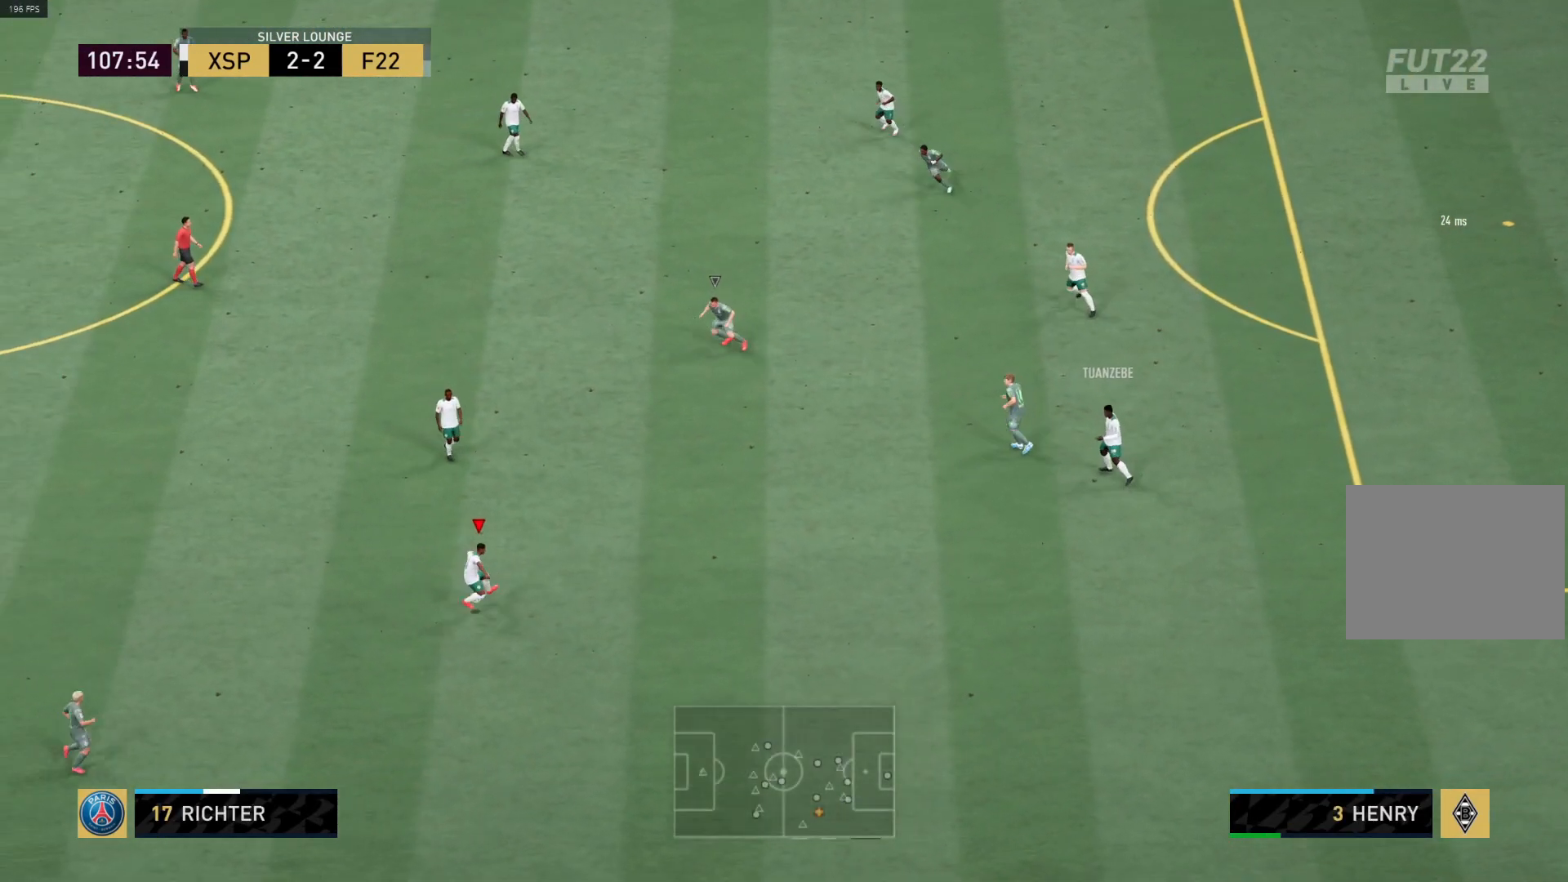
{"buttons": ["R1"], "left_stick": "left", "right_stick": "center", "events": [[350, "R1", "down"], [350, "left_stick", "left"]]}
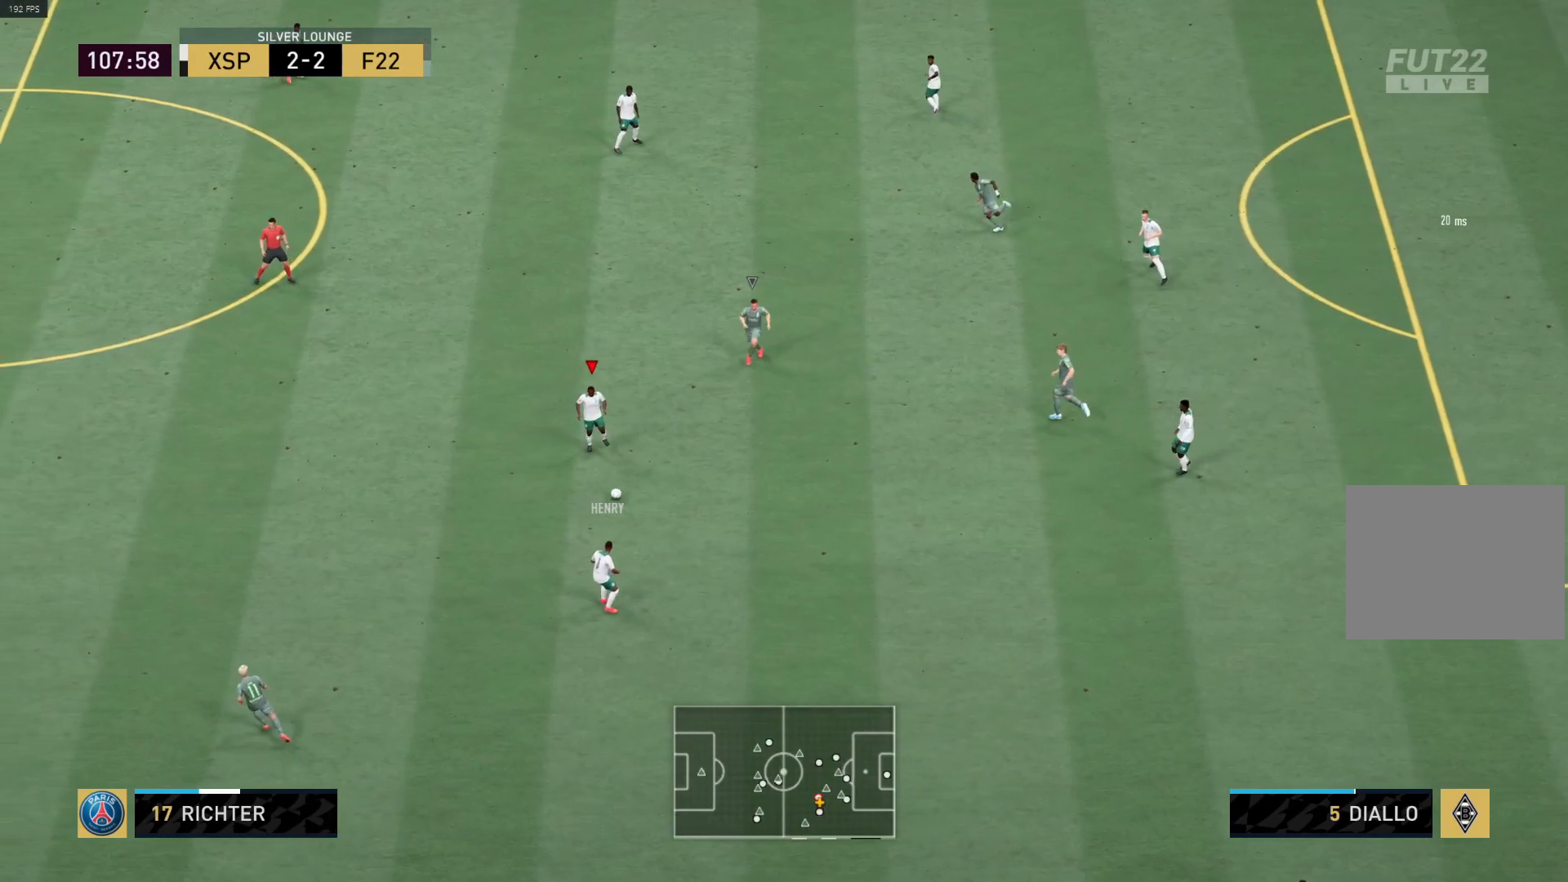
{"buttons": ["R1"], "left_stick": "left", "right_stick": "center", "events": []}
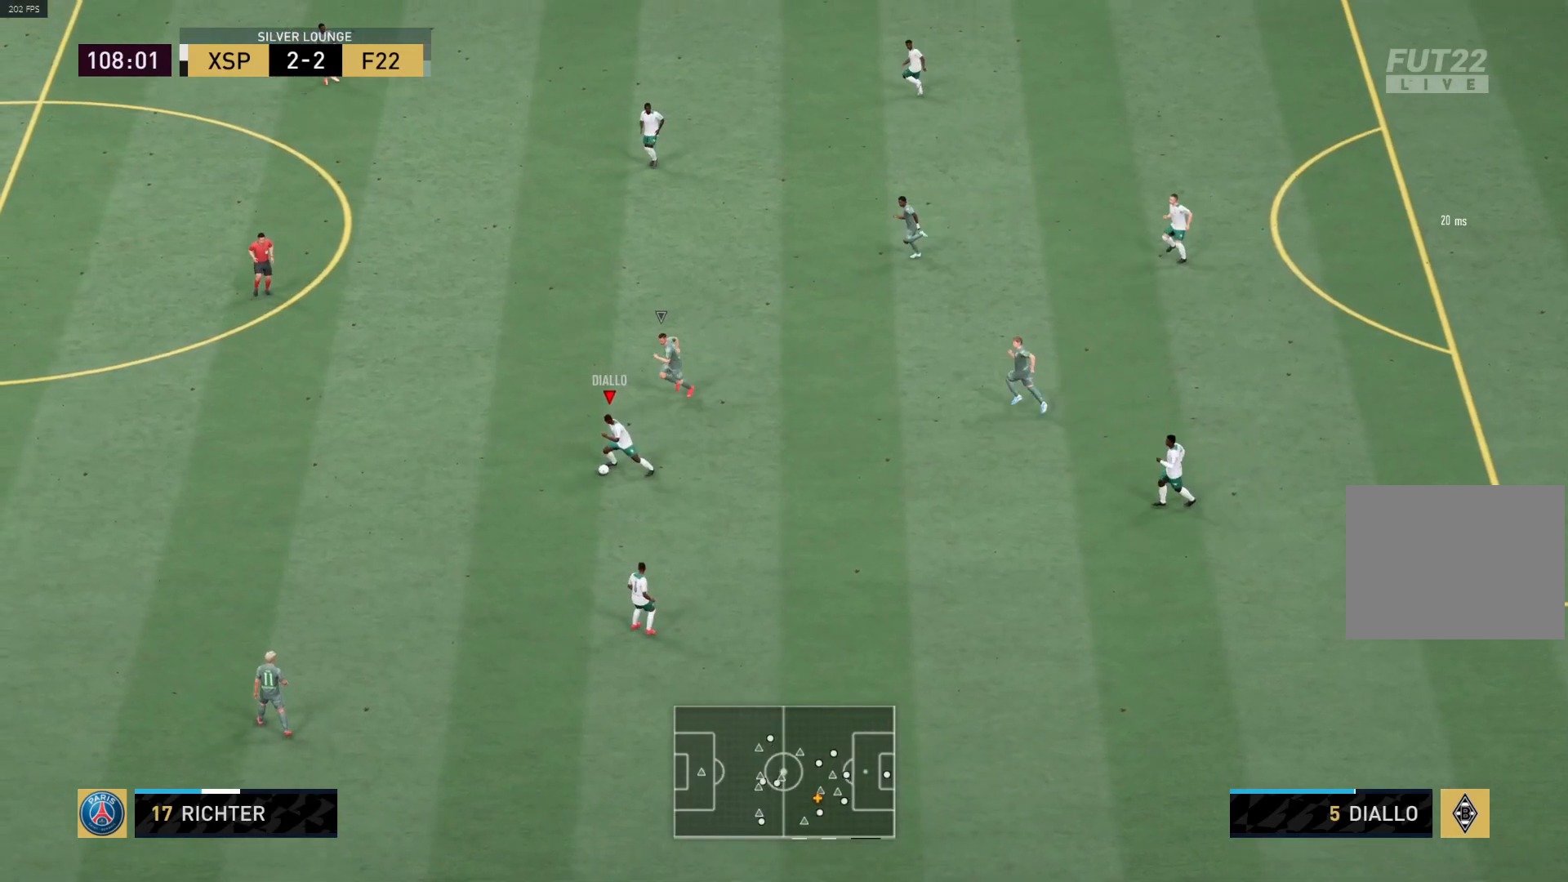
{"buttons": ["R1", "L3"], "left_stick": "left", "right_stick": "center", "events": [[33, "L3", "down"], [50, "R1", "up"], [183, "R1", "down"]]}
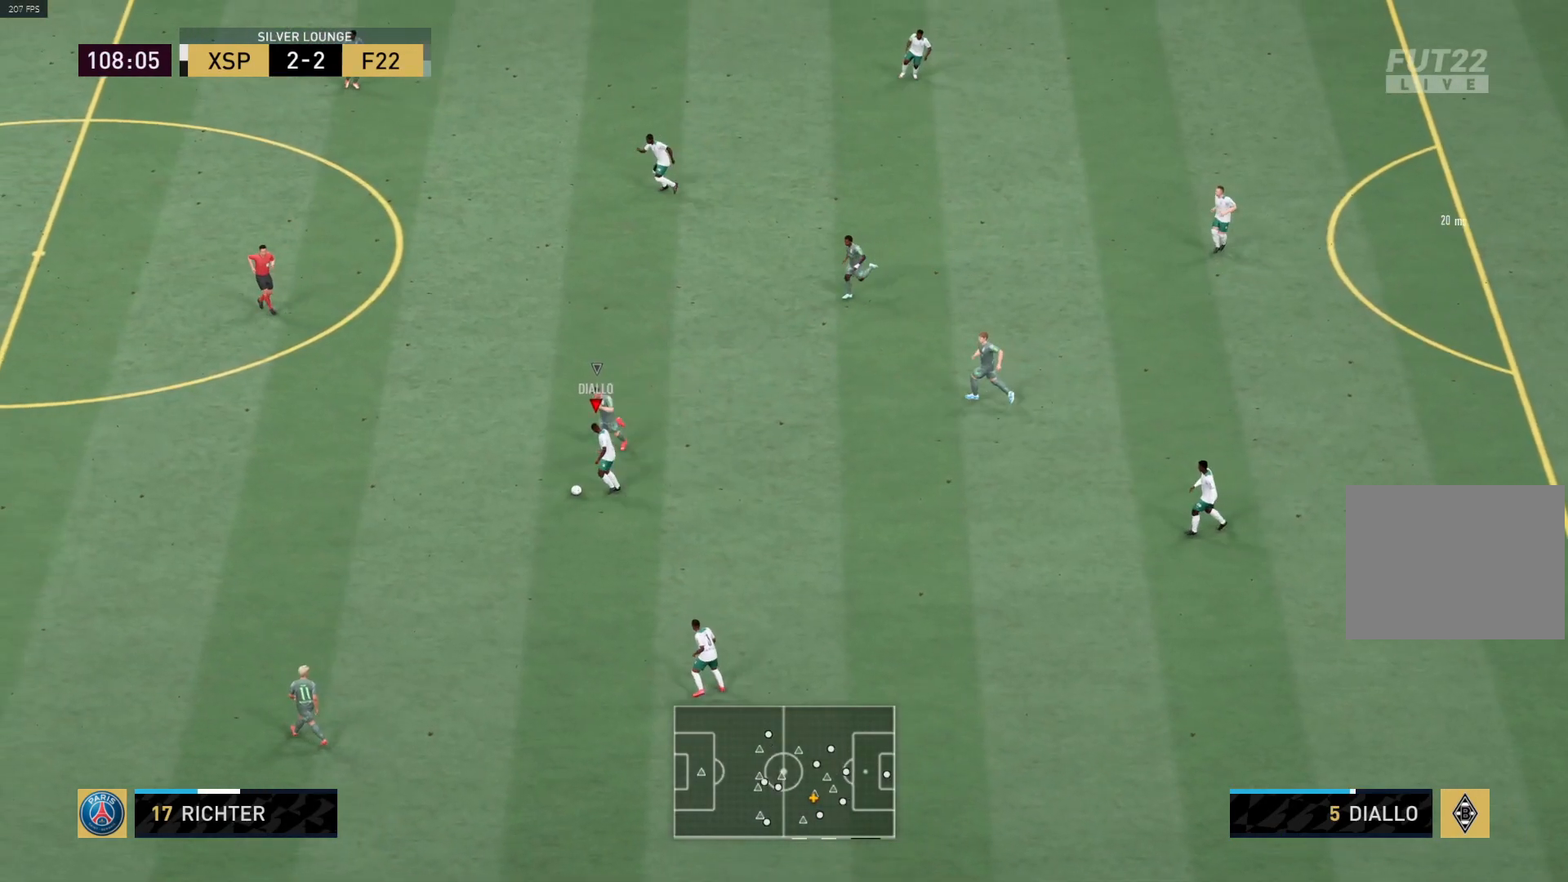
{"buttons": ["R1", "L3"], "left_stick": "left", "right_stick": "center", "events": [[133, "left_stick", "down-left"], [433, "left_stick", "left"]]}
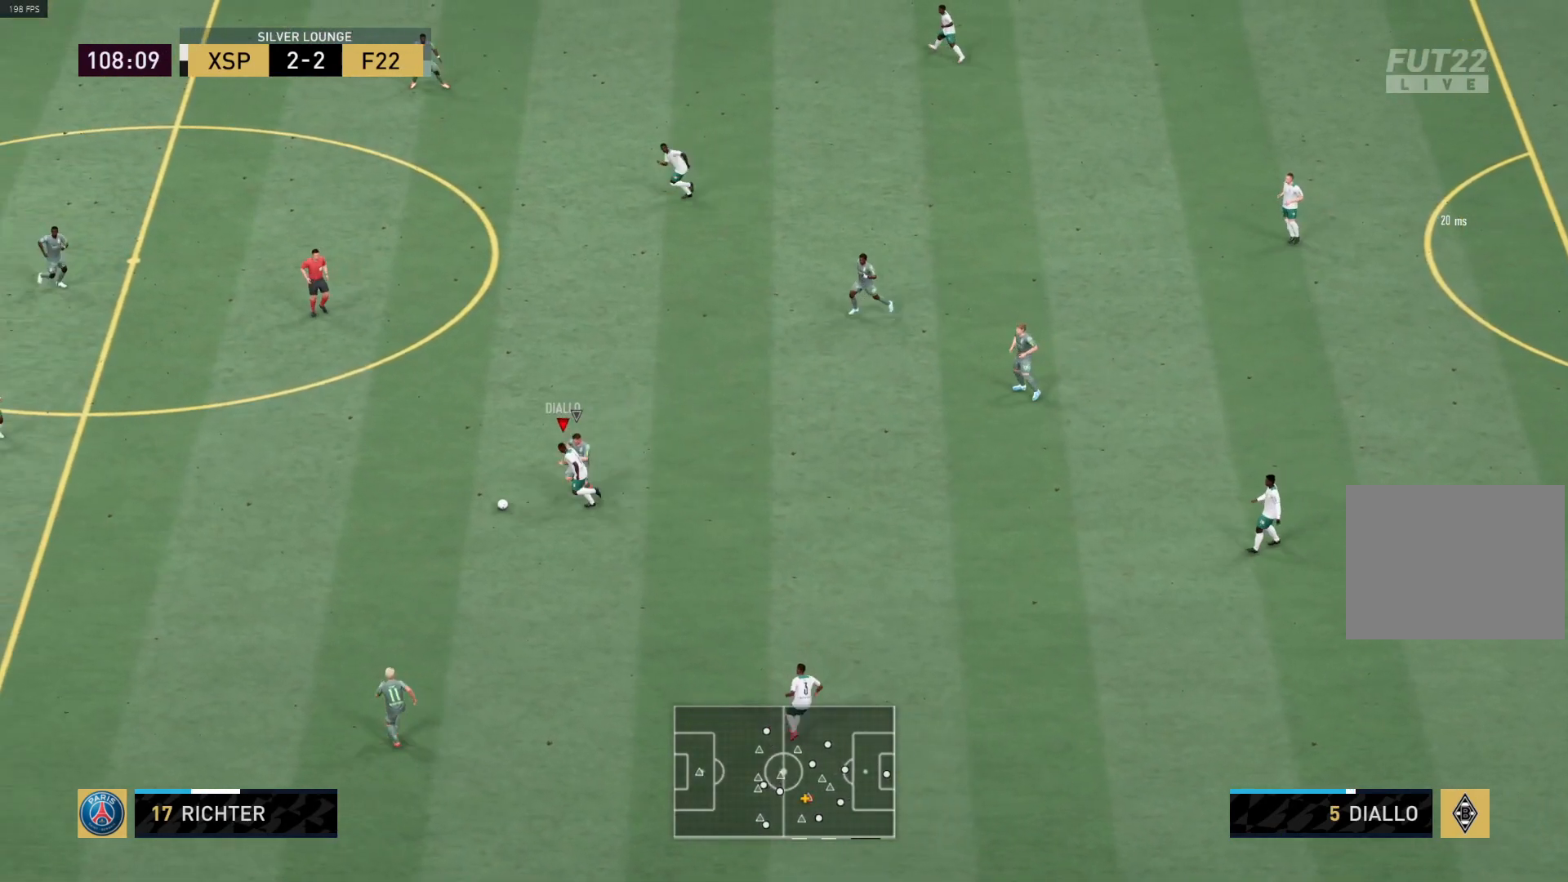
{"buttons": ["R1", "L3"], "left_stick": "left", "right_stick": "center", "events": []}
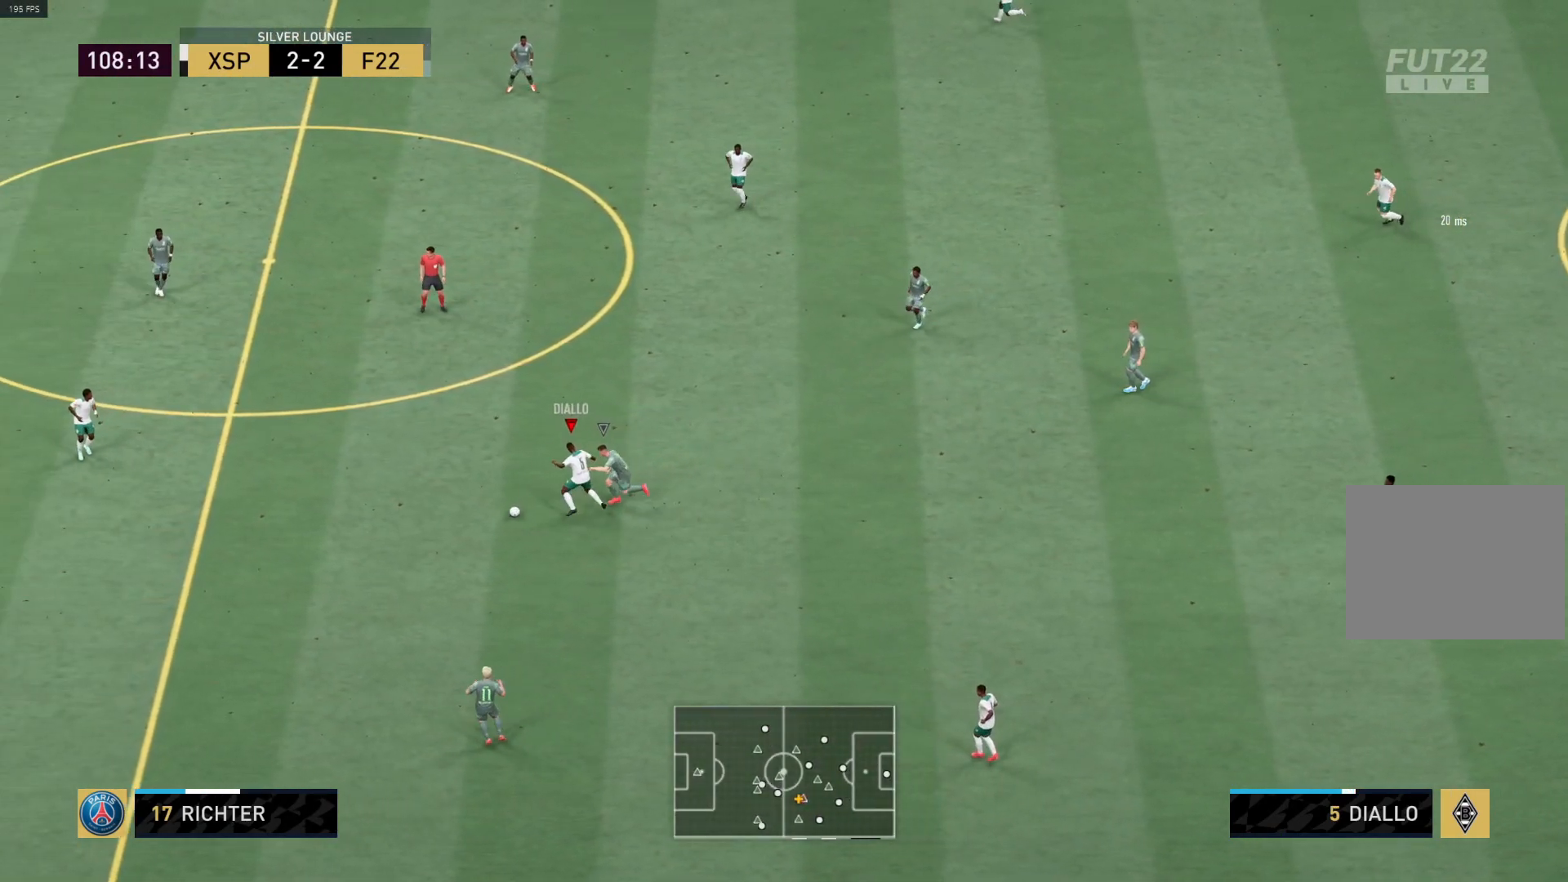
{"buttons": ["R1", "L3"], "left_stick": "left", "right_stick": "center", "events": []}
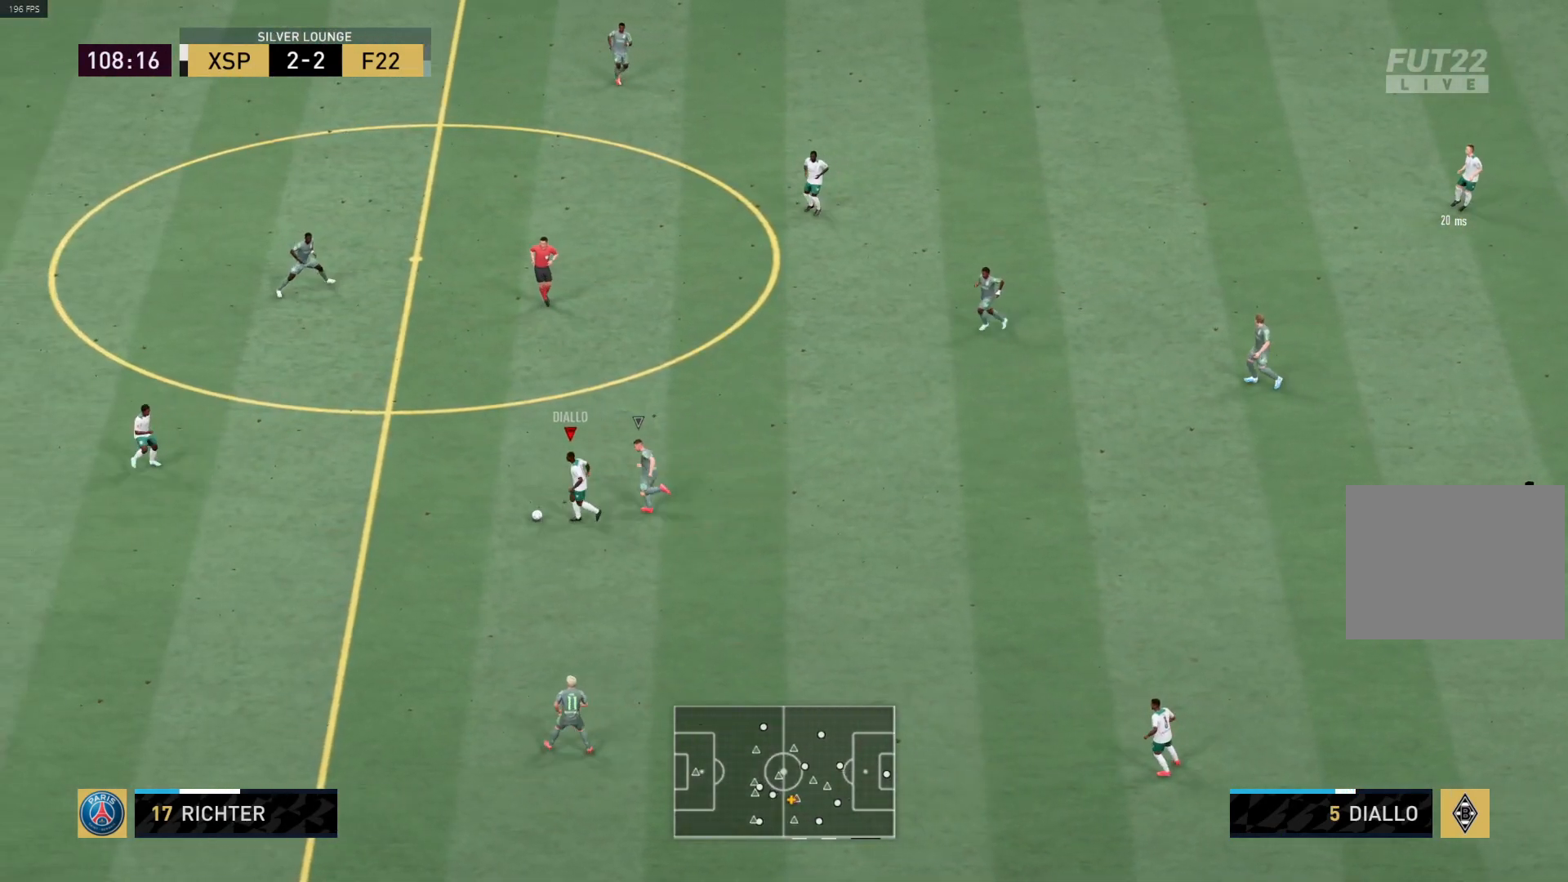
{"buttons": ["R1"], "left_stick": "up-left", "right_stick": "center", "events": [[250, "left_stick", "up-left"], [300, "L3", "up"]]}
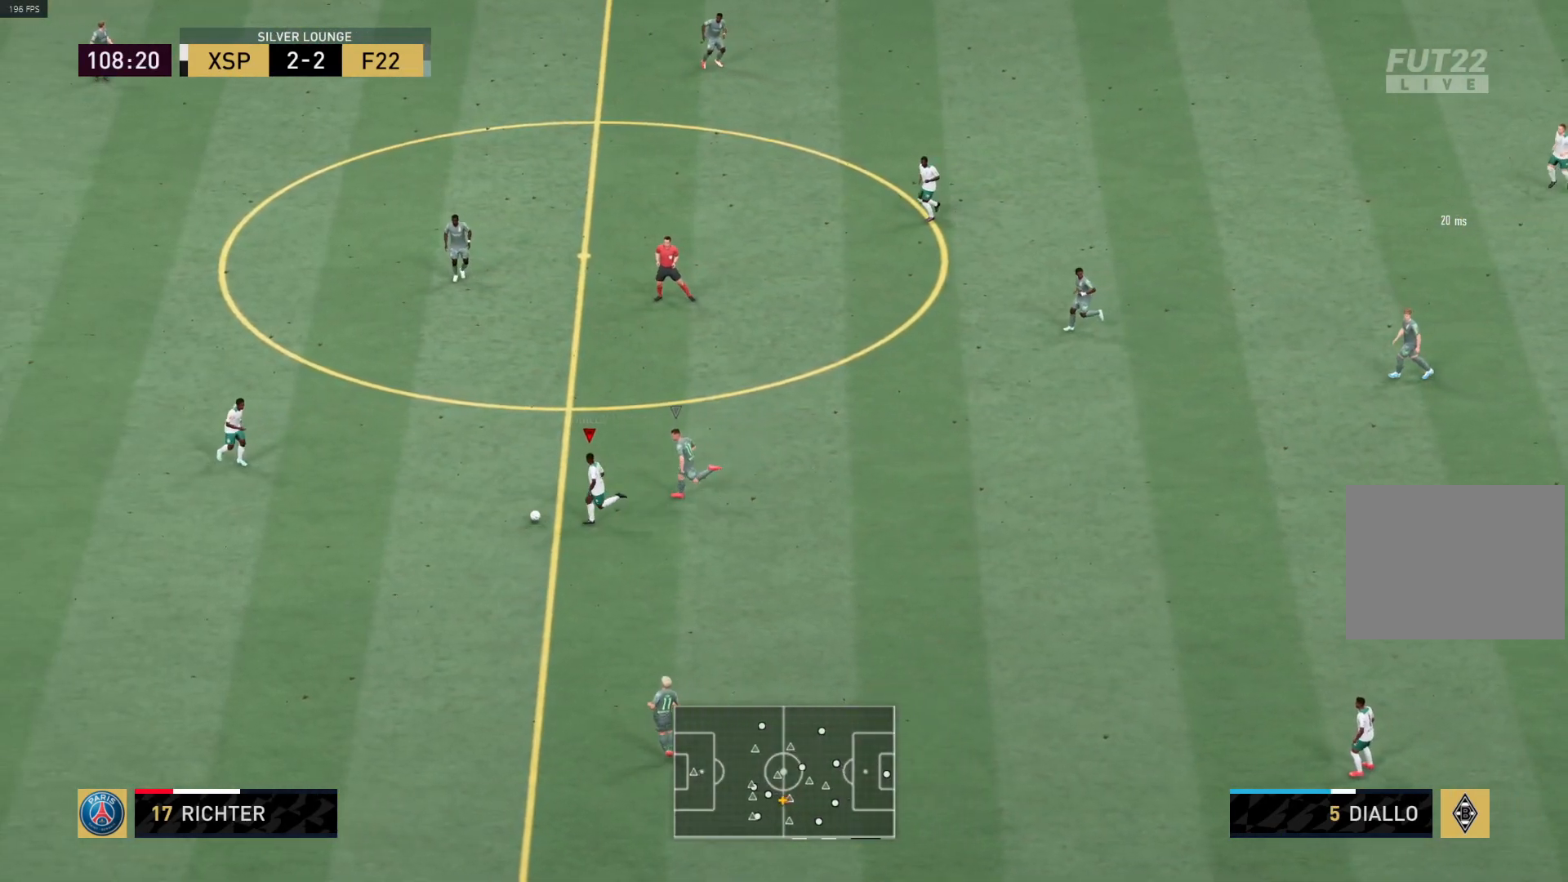
{"buttons": ["R1"], "left_stick": "up-left", "right_stick": "center", "events": []}
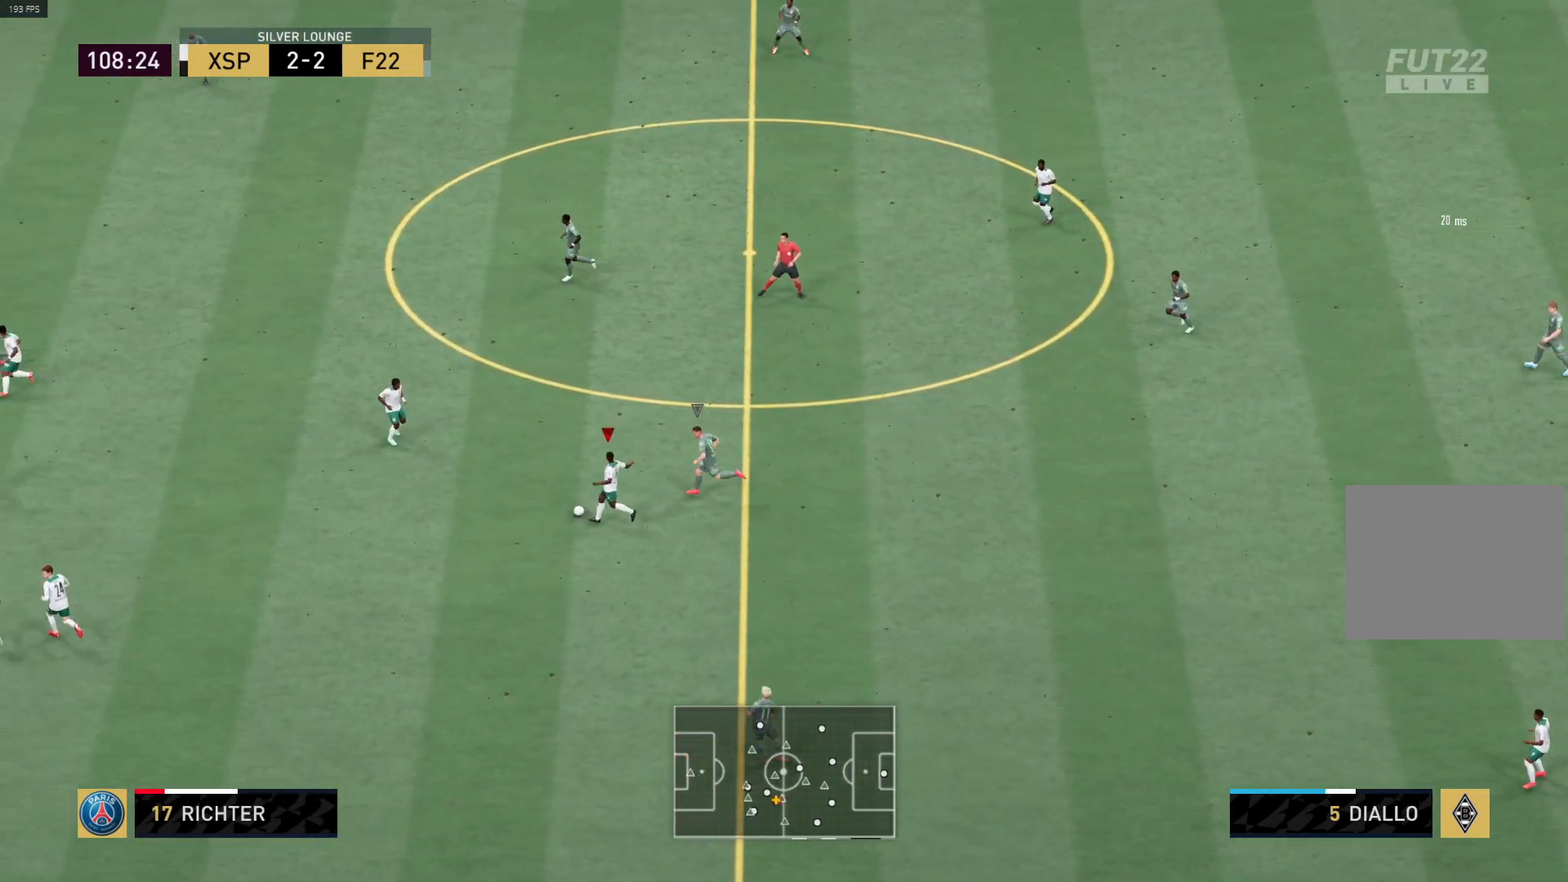
{"buttons": ["R1", "L3"], "left_stick": "up-left", "right_stick": "center", "events": [[33, "L3", "down"], [83, "L3", "up"], [500, "L3", "down"]]}
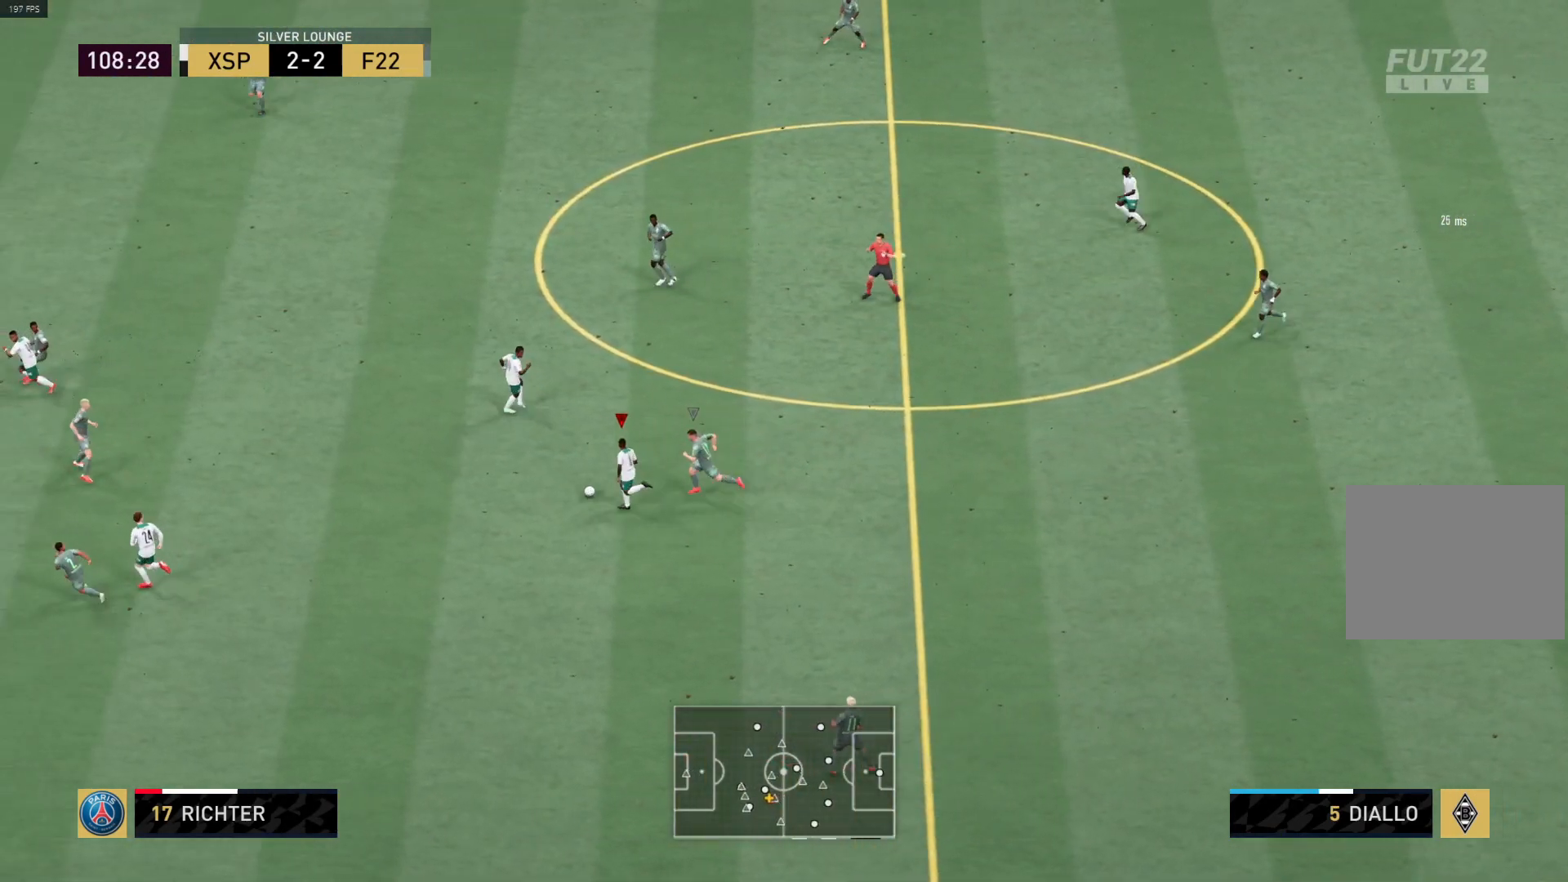
{"buttons": ["R1", "L3"], "left_stick": "up-left", "right_stick": "center", "events": []}
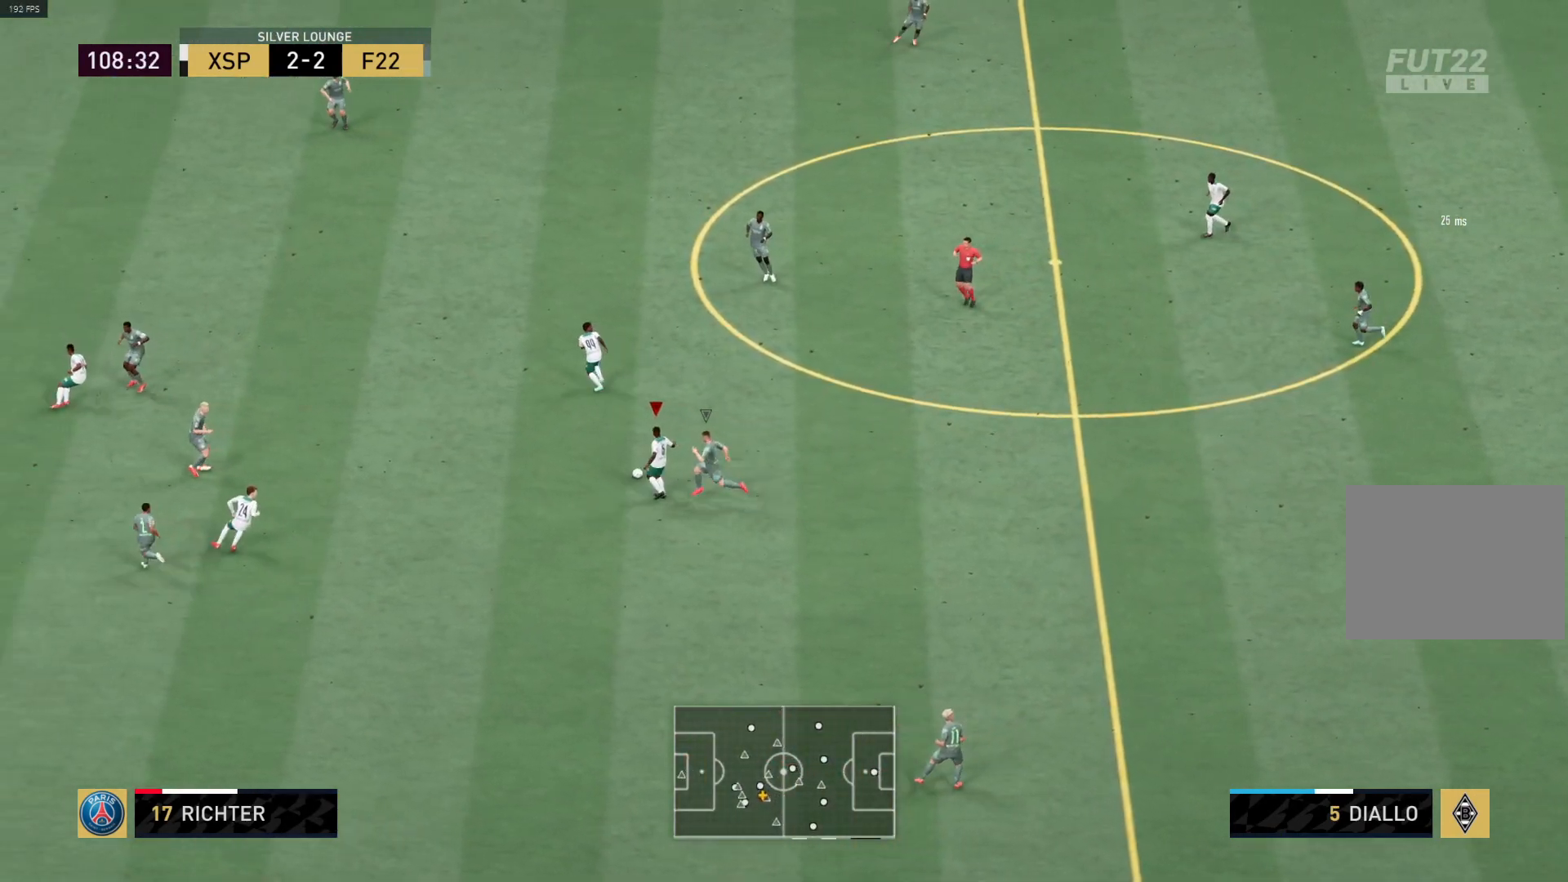
{"buttons": ["R1"], "left_stick": "up-left", "right_stick": "center", "events": [[83, "L3", "up"], [250, "L3", "down"], [300, "L3", "up"]]}